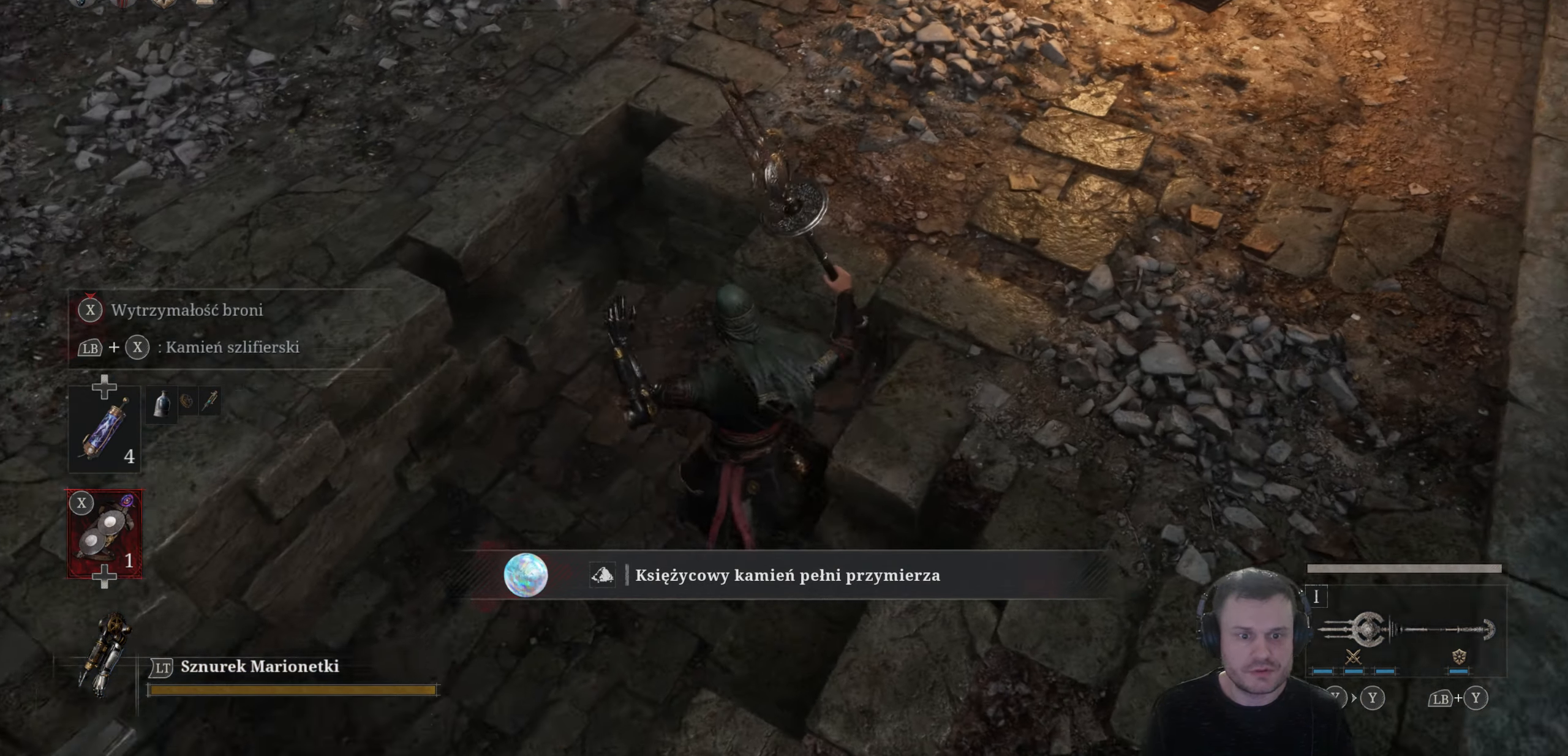
Gameplay with a controller (Xbox layout); each line is a JSON object with the inputs held at the frame after it. "events" lists button and stick changes between this image and that frame as [ms after this image, input, new state], when the widget could be followed in between.
{"buttons": [], "left_stick": "up", "right_stick": "up", "events": [[50, "right_stick", "up"]]}
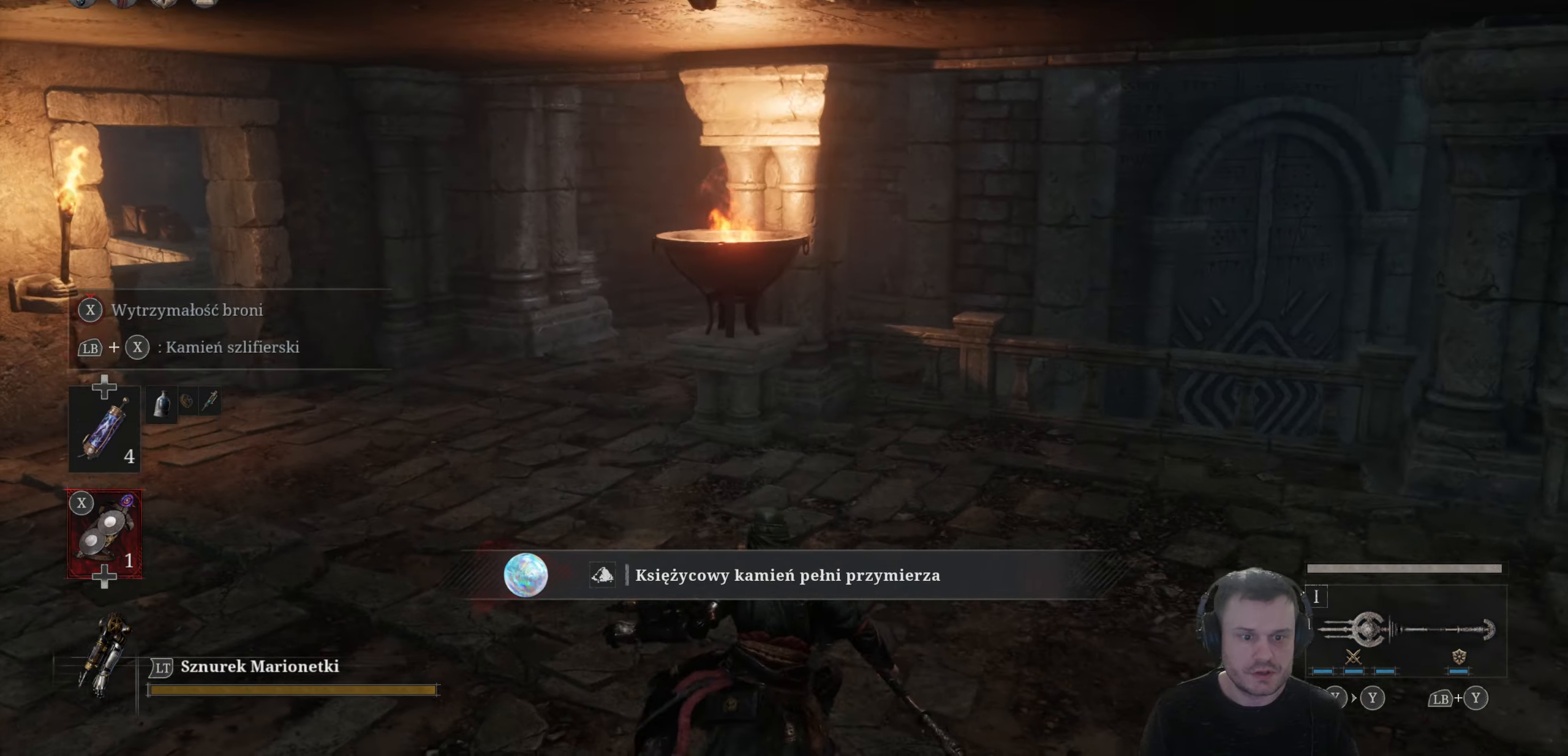
{"buttons": [], "left_stick": "center", "right_stick": "down-right", "events": [[117, "right_stick", "center"], [250, "right_stick", "down"], [483, "left_stick", "center"], [483, "right_stick", "down-right"]]}
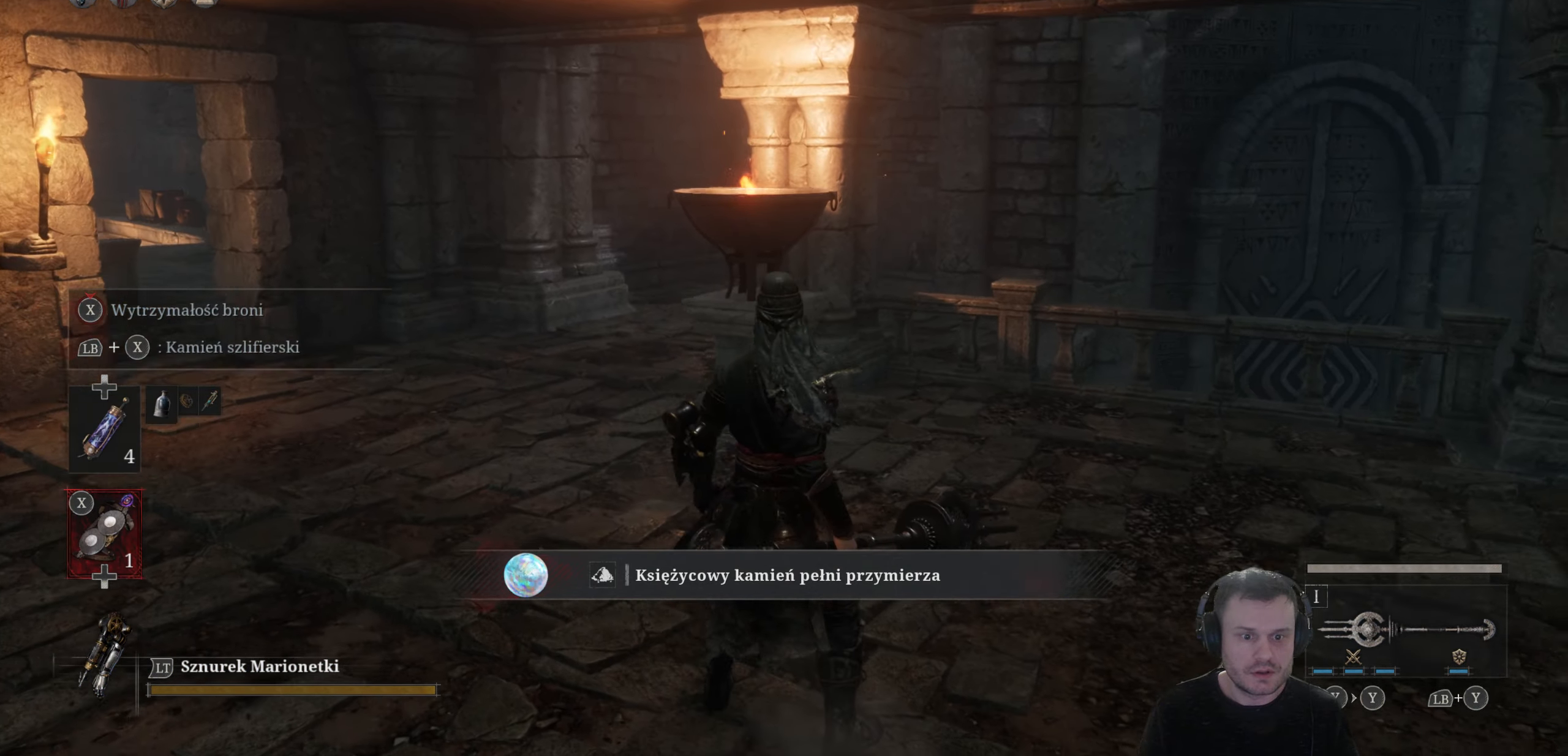
{"buttons": [], "left_stick": "up", "right_stick": "up-right", "events": [[183, "right_stick", "right"], [333, "right_stick", "up-right"], [383, "left_stick", "up"]]}
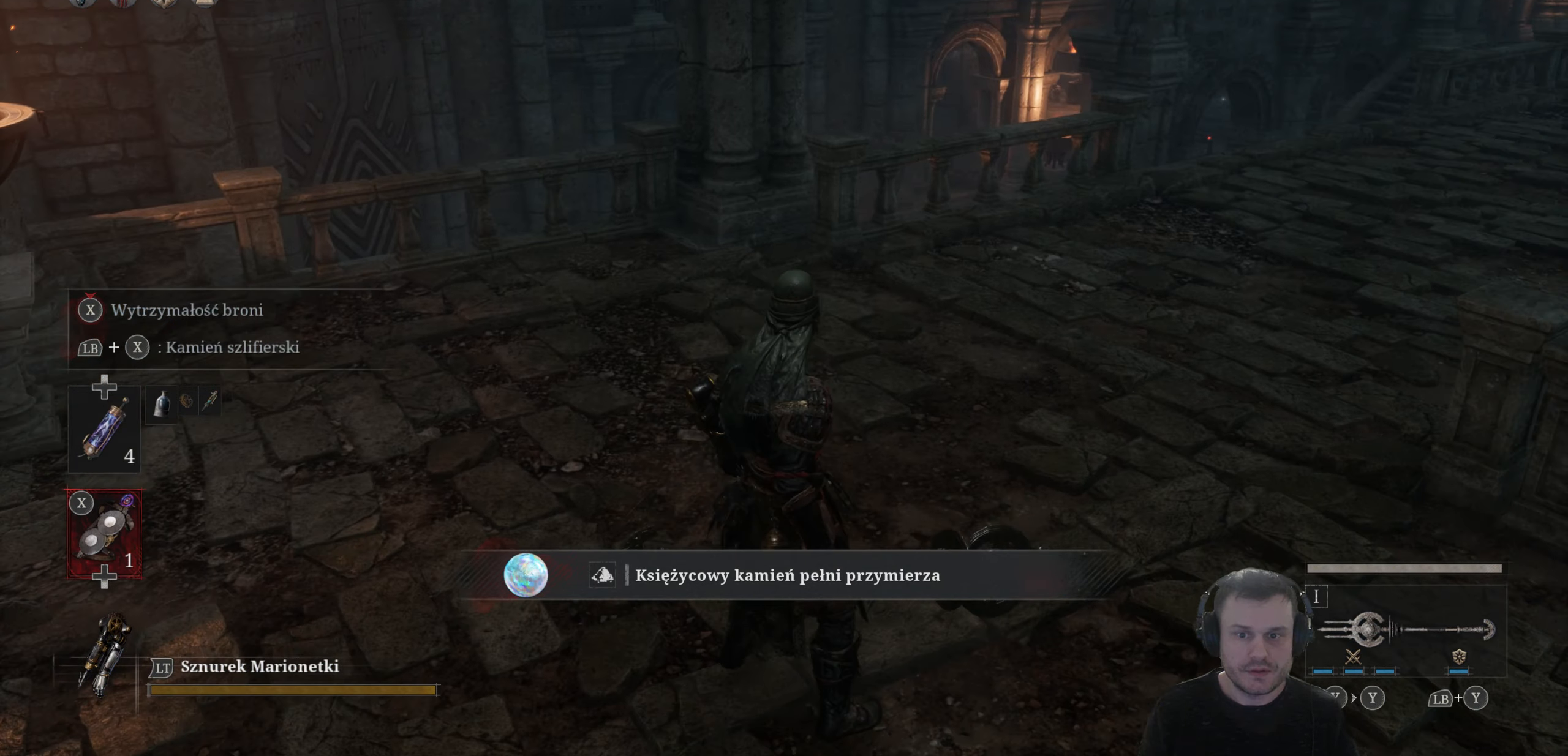
{"buttons": [], "left_stick": "up", "right_stick": "center", "events": [[83, "right_stick", "right"], [283, "right_stick", "up-right"], [383, "right_stick", "center"]]}
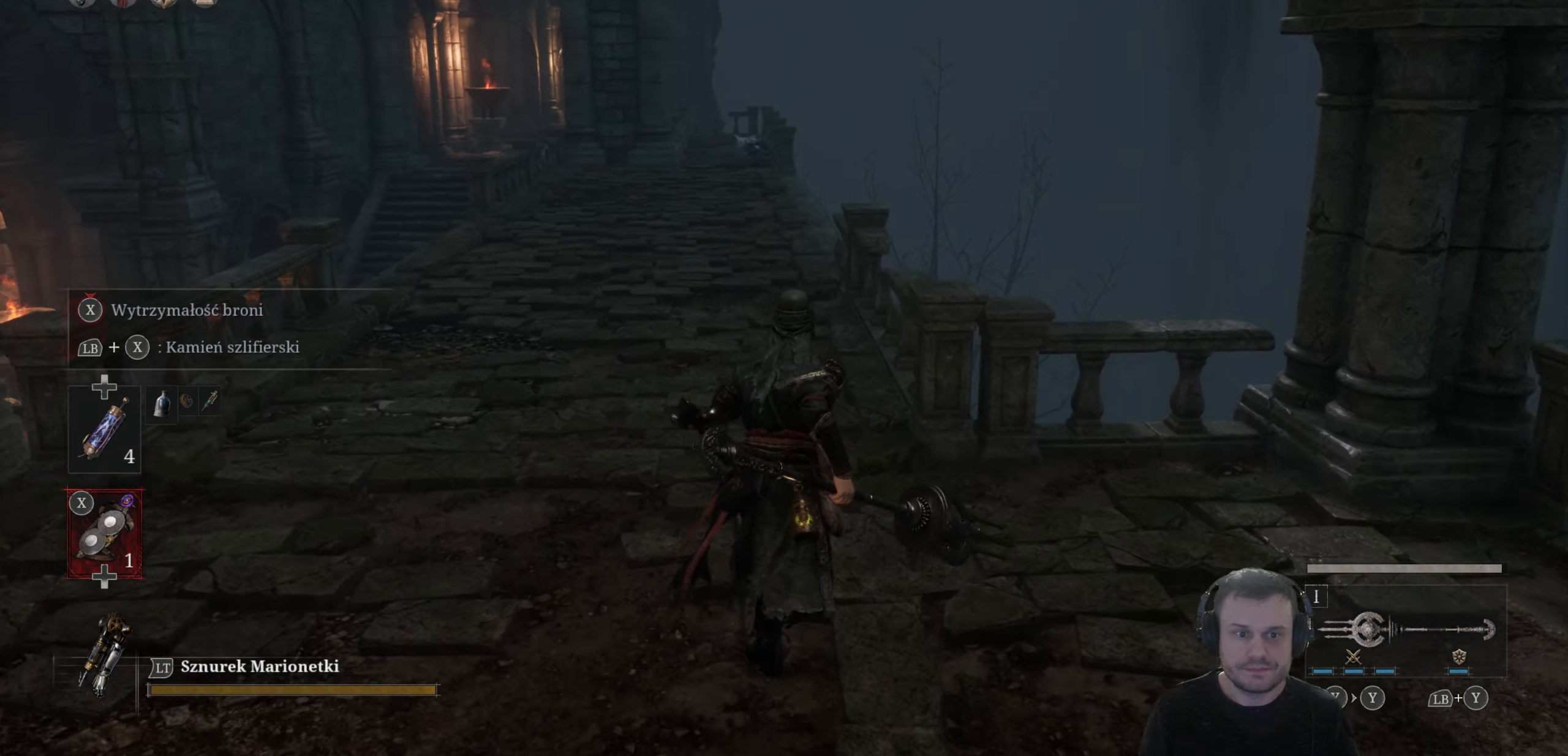
{"buttons": ["DPAD_UP"], "left_stick": "center", "right_stick": "center", "events": [[50, "B", "down"], [450, "B", "up"], [467, "left_stick", "center"], [484, "DPAD_UP", "down"]]}
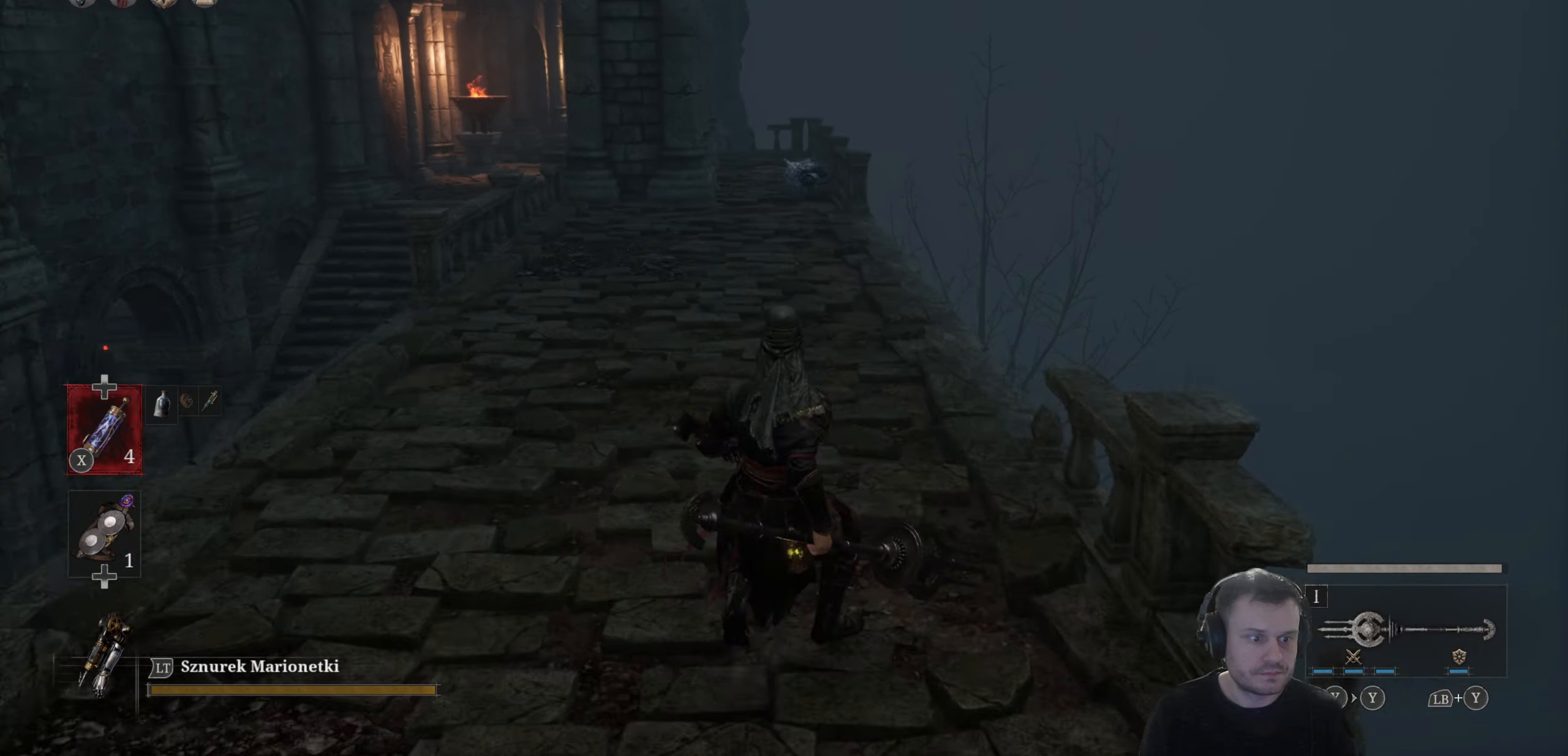
{"buttons": ["B"], "left_stick": "up", "right_stick": "center", "events": [[17, "DPAD_UP", "up"], [84, "left_stick", "up"], [100, "X", "down"], [134, "X", "up"], [234, "B", "down"]]}
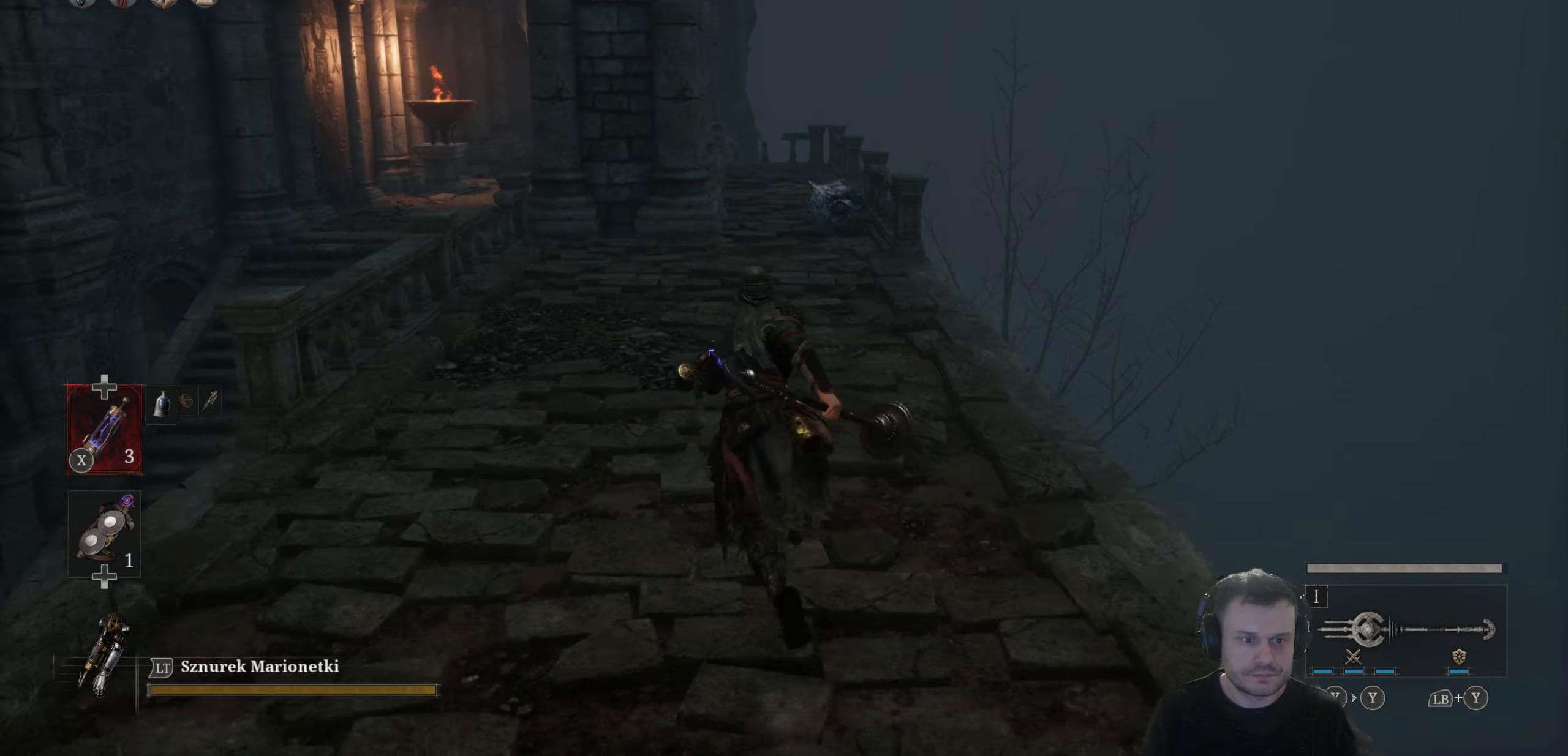
{"buttons": ["B"], "left_stick": "up-left", "right_stick": "center", "events": [[450, "left_stick", "up-left"]]}
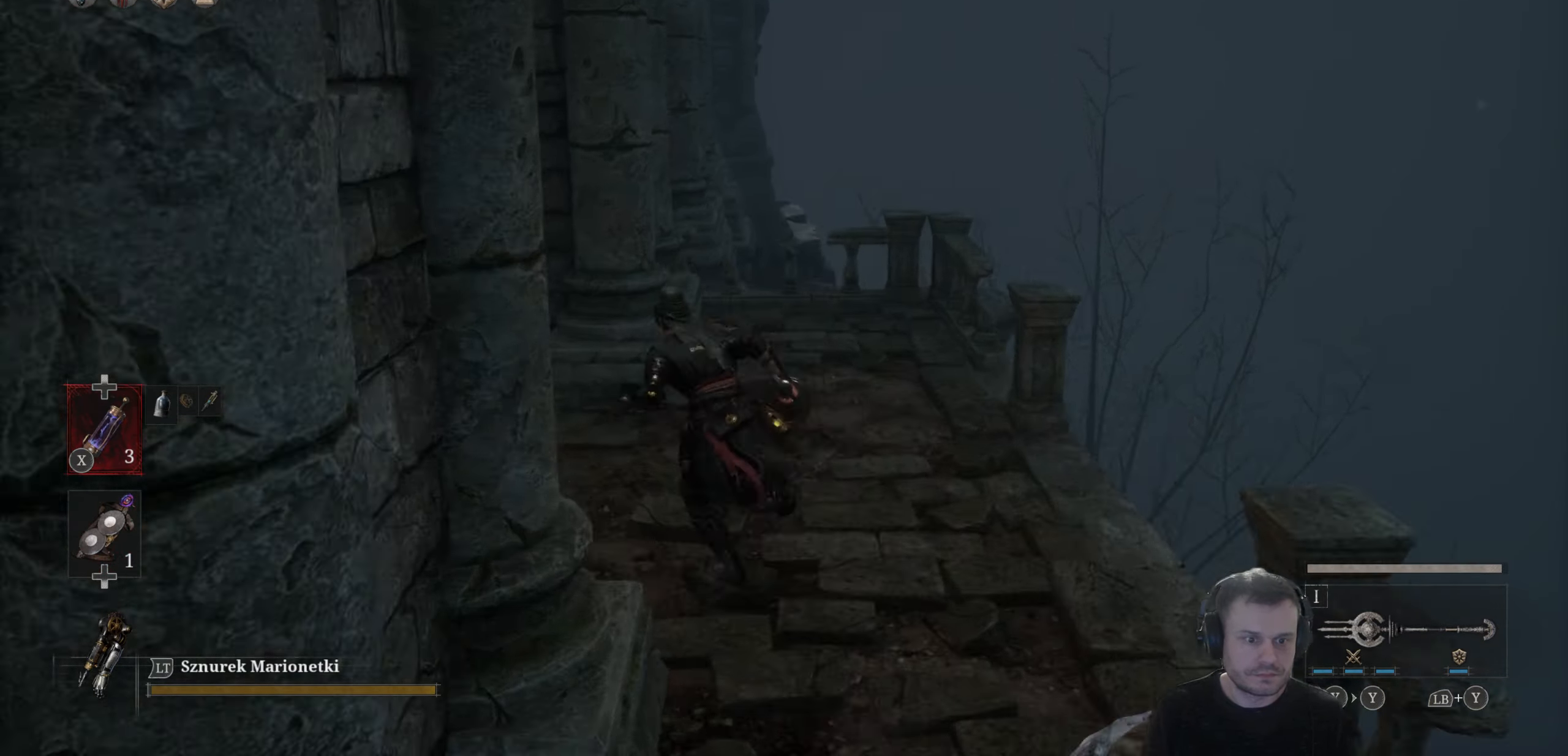
{"buttons": ["B"], "left_stick": "up", "right_stick": "center", "events": [[184, "left_stick", "up"]]}
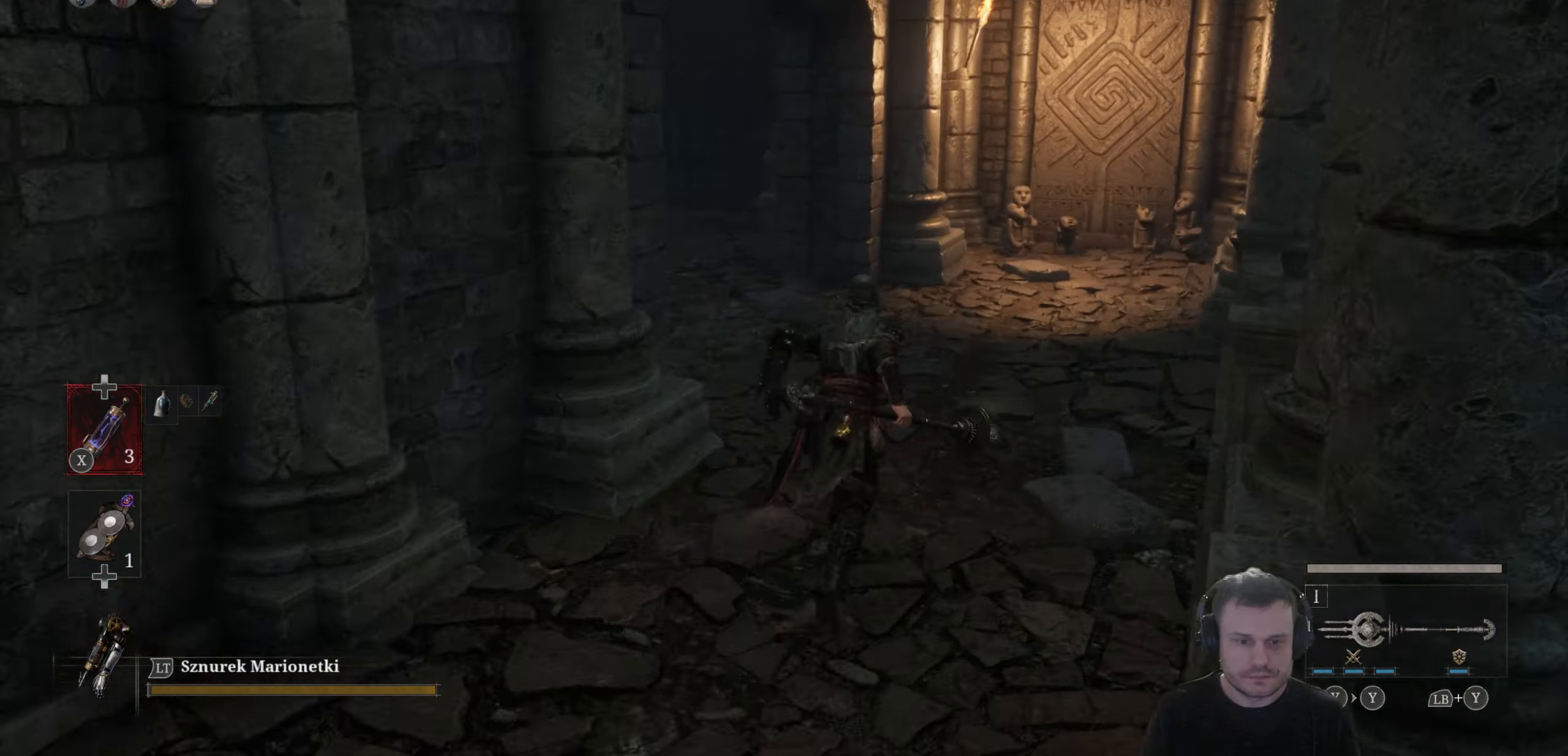
{"buttons": ["B"], "left_stick": "up-left", "right_stick": "center", "events": [[184, "left_stick", "up-left"]]}
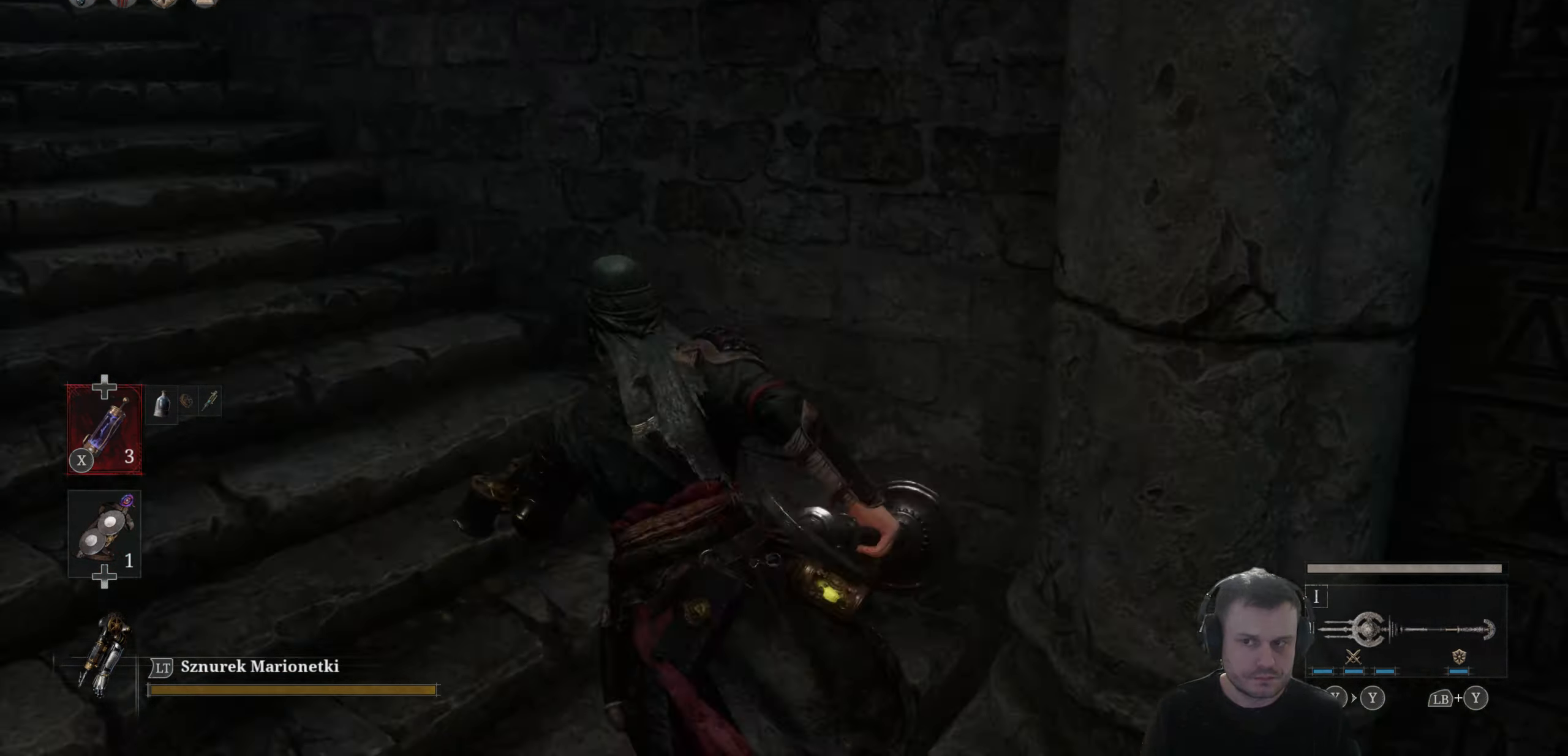
{"buttons": ["B"], "left_stick": "up", "right_stick": "center", "events": [[250, "B", "up"], [284, "right_stick", "left"], [400, "left_stick", "up"], [400, "right_stick", "center"], [434, "B", "down"]]}
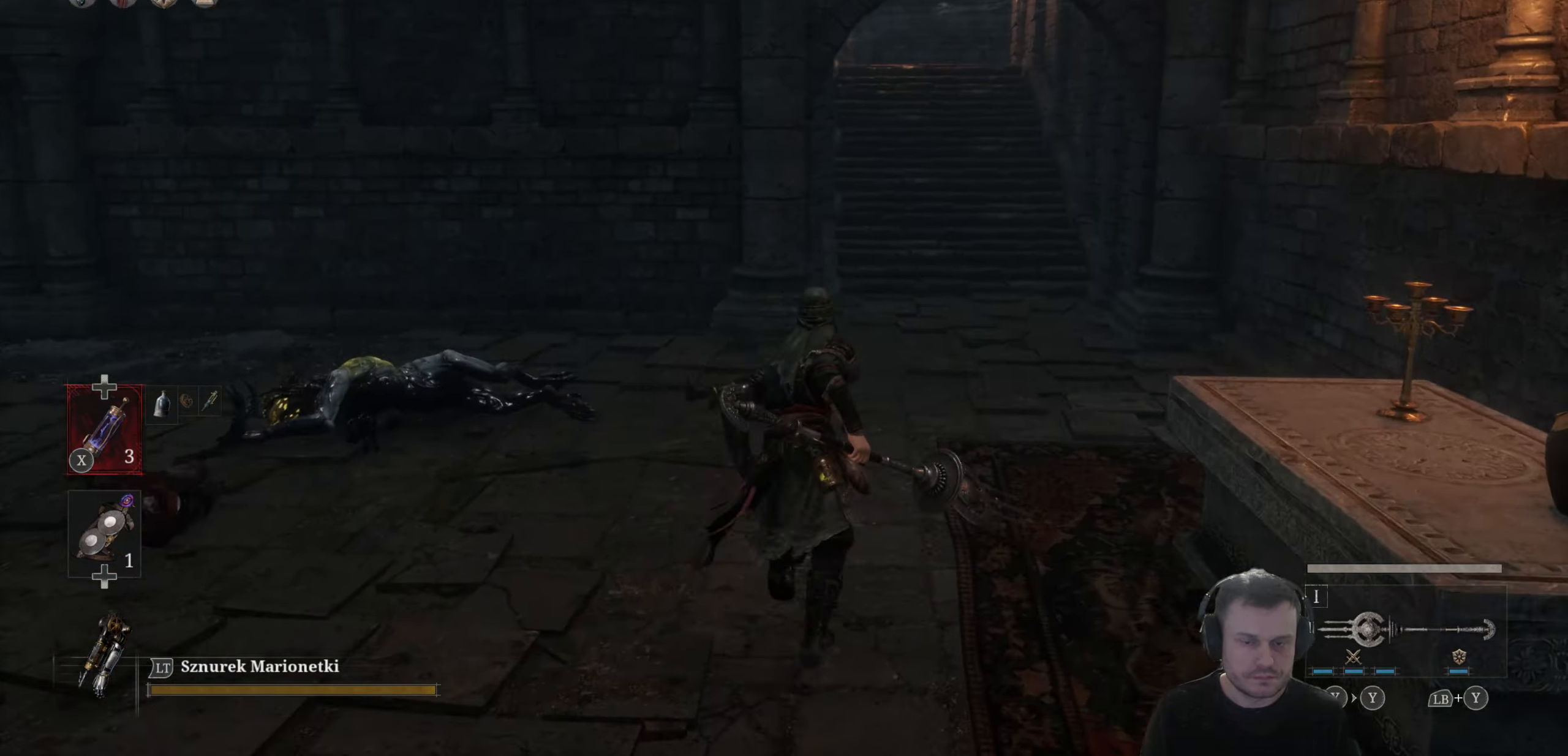
{"buttons": ["B"], "left_stick": "up", "right_stick": "center", "events": []}
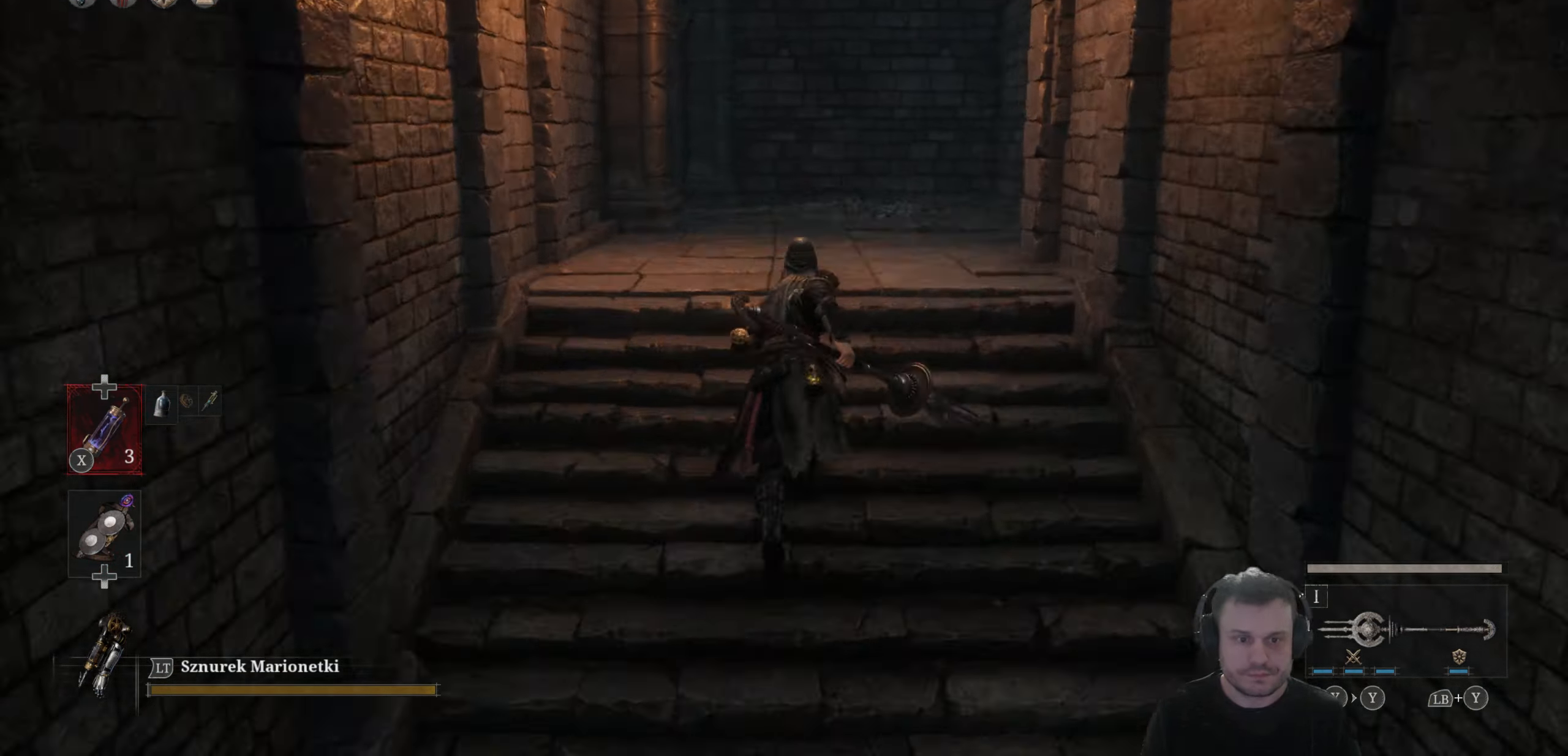
{"buttons": ["B"], "left_stick": "up", "right_stick": "center", "events": [[184, "B", "up"], [217, "right_stick", "left"], [317, "right_stick", "center"], [334, "B", "down"]]}
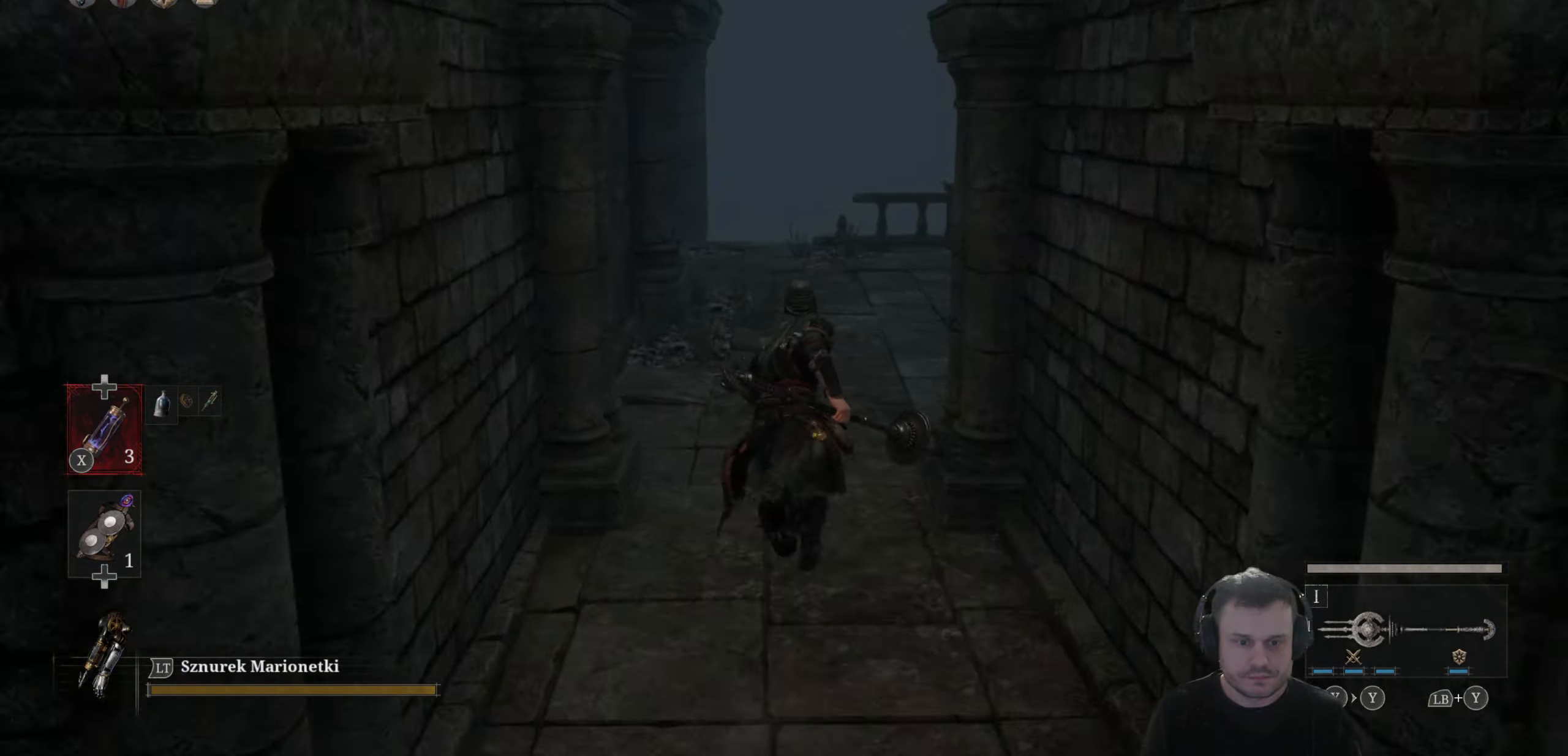
{"buttons": [], "left_stick": "up", "right_stick": "center", "events": [[200, "B", "up"], [234, "right_stick", "left"], [400, "right_stick", "center"]]}
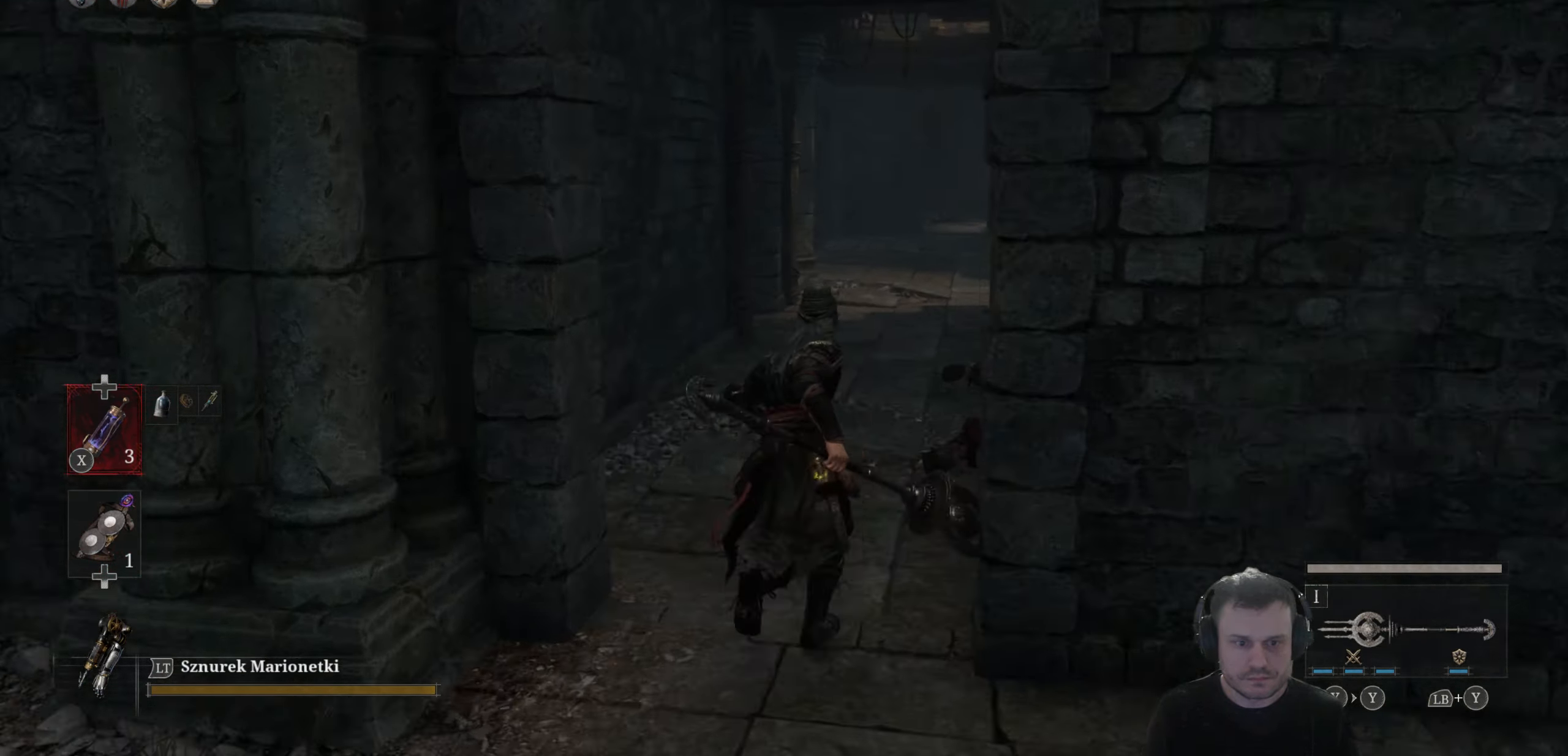
{"buttons": ["B"], "left_stick": "up", "right_stick": "center", "events": [[17, "B", "down"]]}
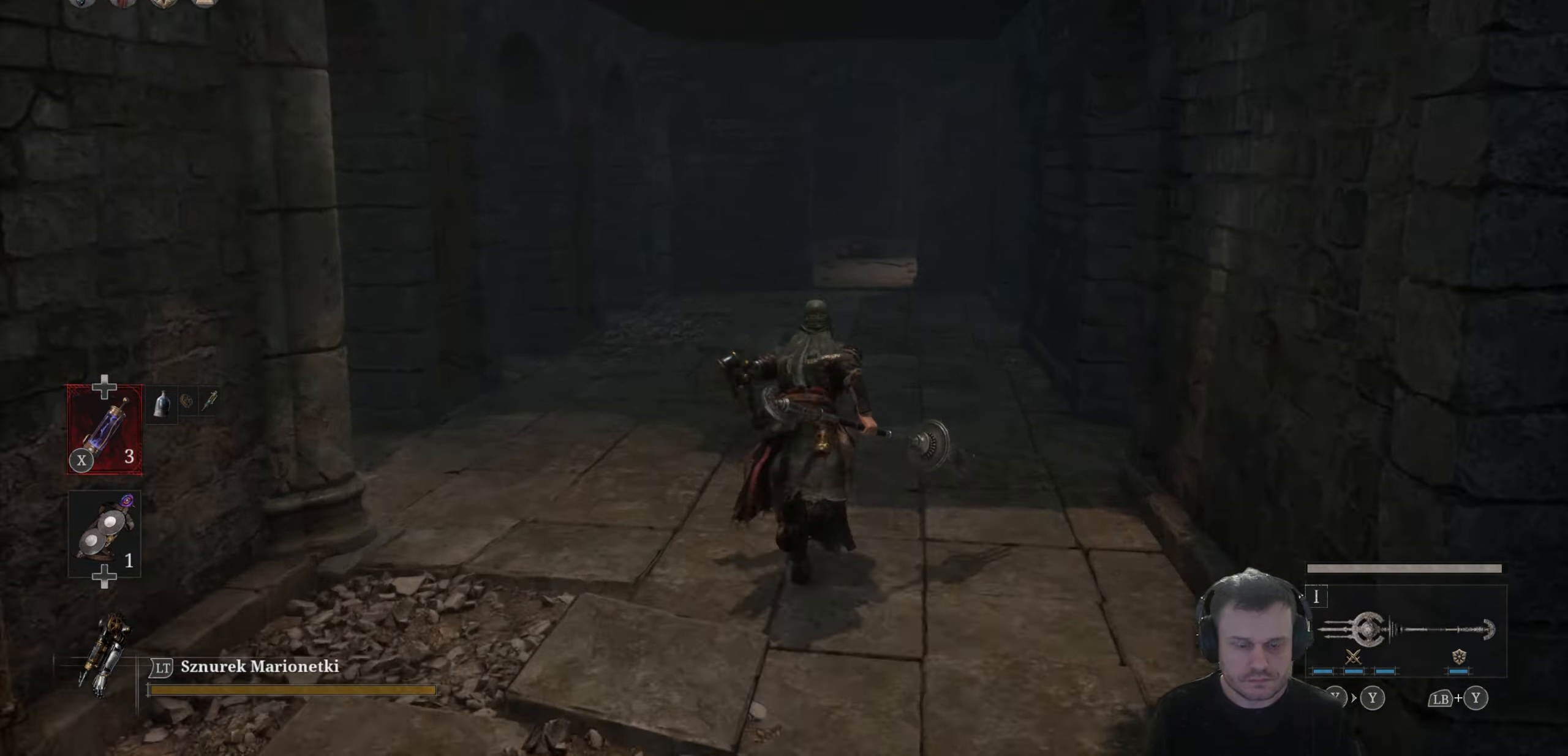
{"buttons": ["B"], "left_stick": "up", "right_stick": "center", "events": []}
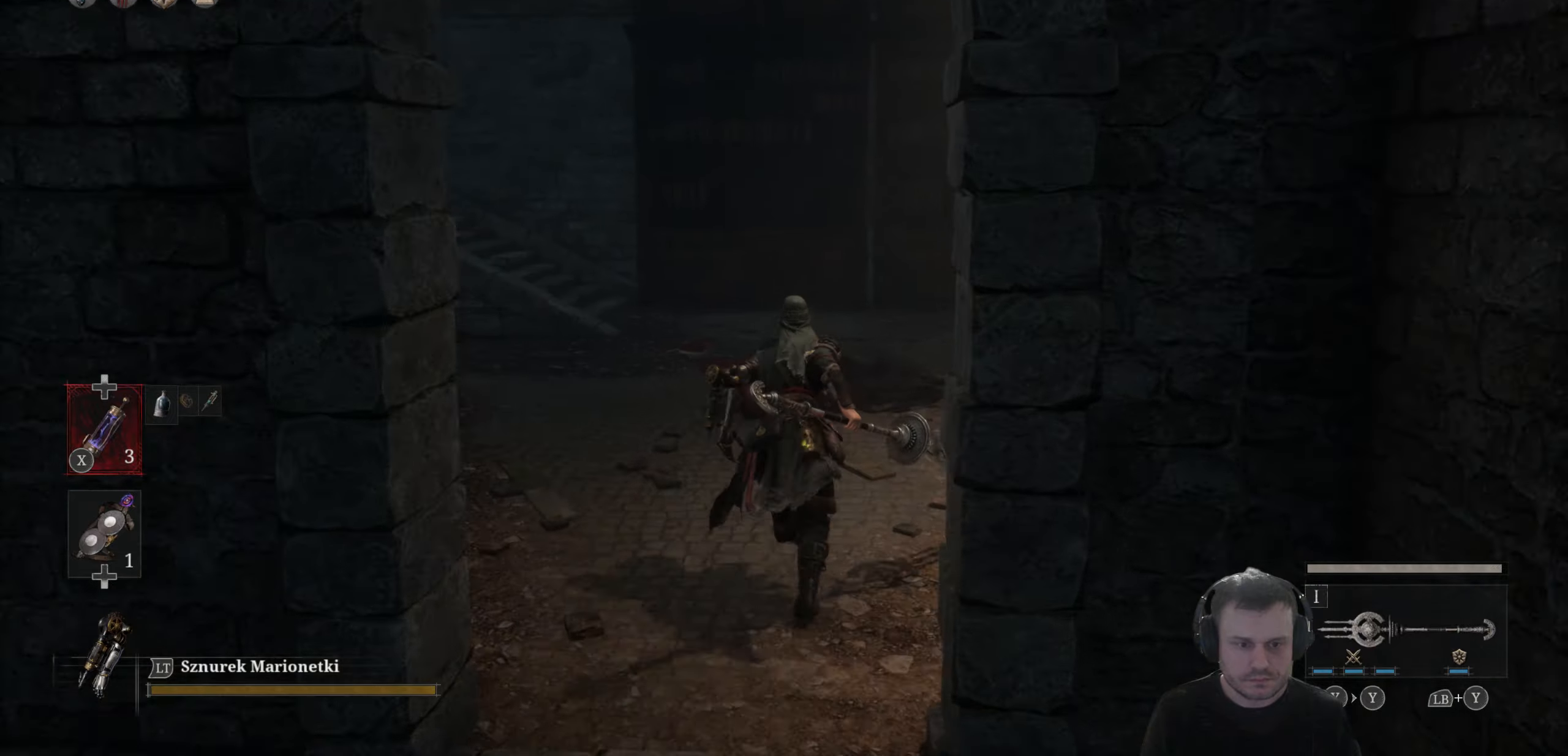
{"buttons": ["B"], "left_stick": "up", "right_stick": "center", "events": [[133, "B", "up"], [166, "right_stick", "left"], [200, "left_stick", "up-right"], [233, "right_stick", "center"], [250, "B", "down"], [333, "left_stick", "up"]]}
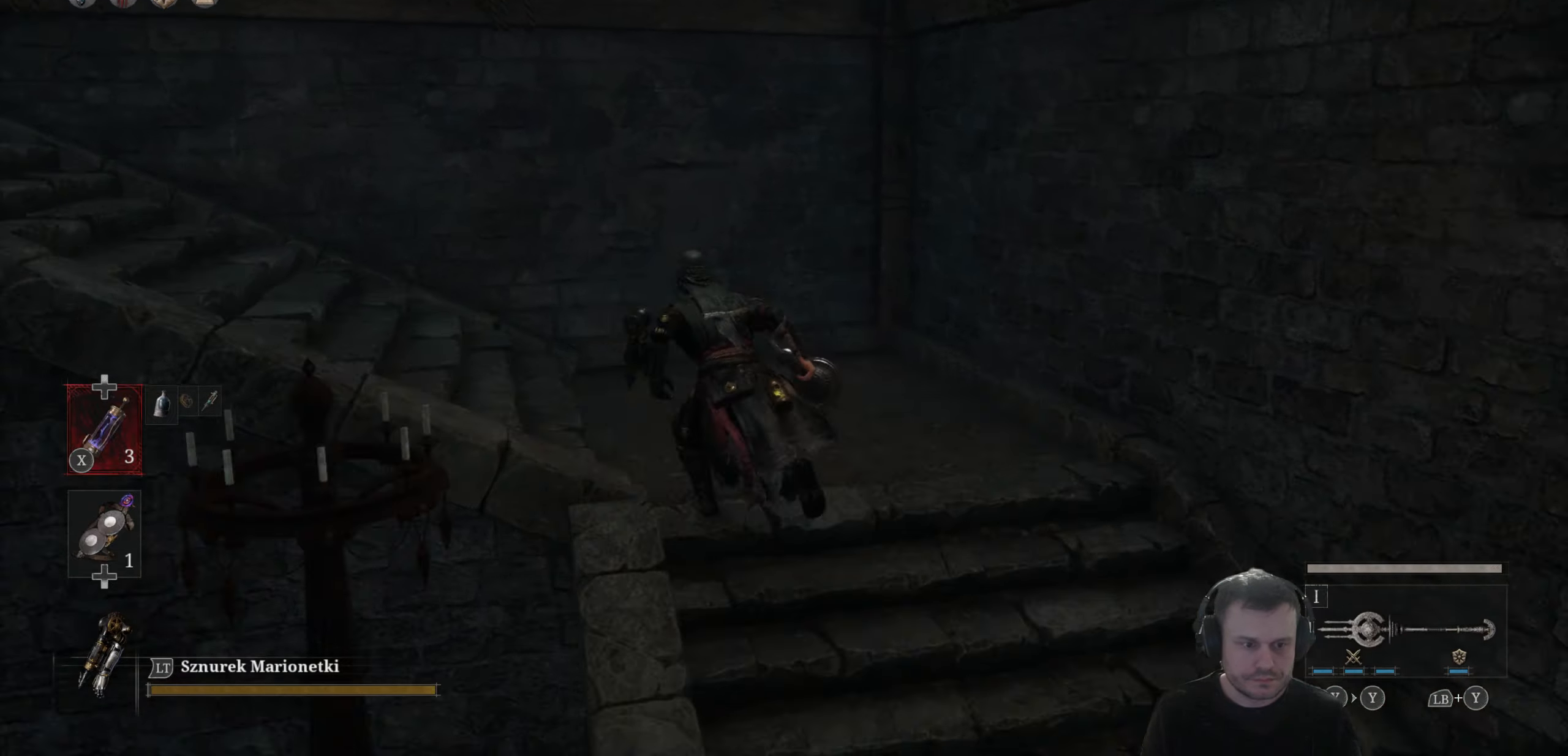
{"buttons": ["B"], "left_stick": "up-left", "right_stick": "center", "events": [[50, "left_stick", "left"], [183, "left_stick", "up-left"], [316, "B", "up"], [333, "right_stick", "down-left"], [383, "right_stick", "center"], [416, "B", "down"]]}
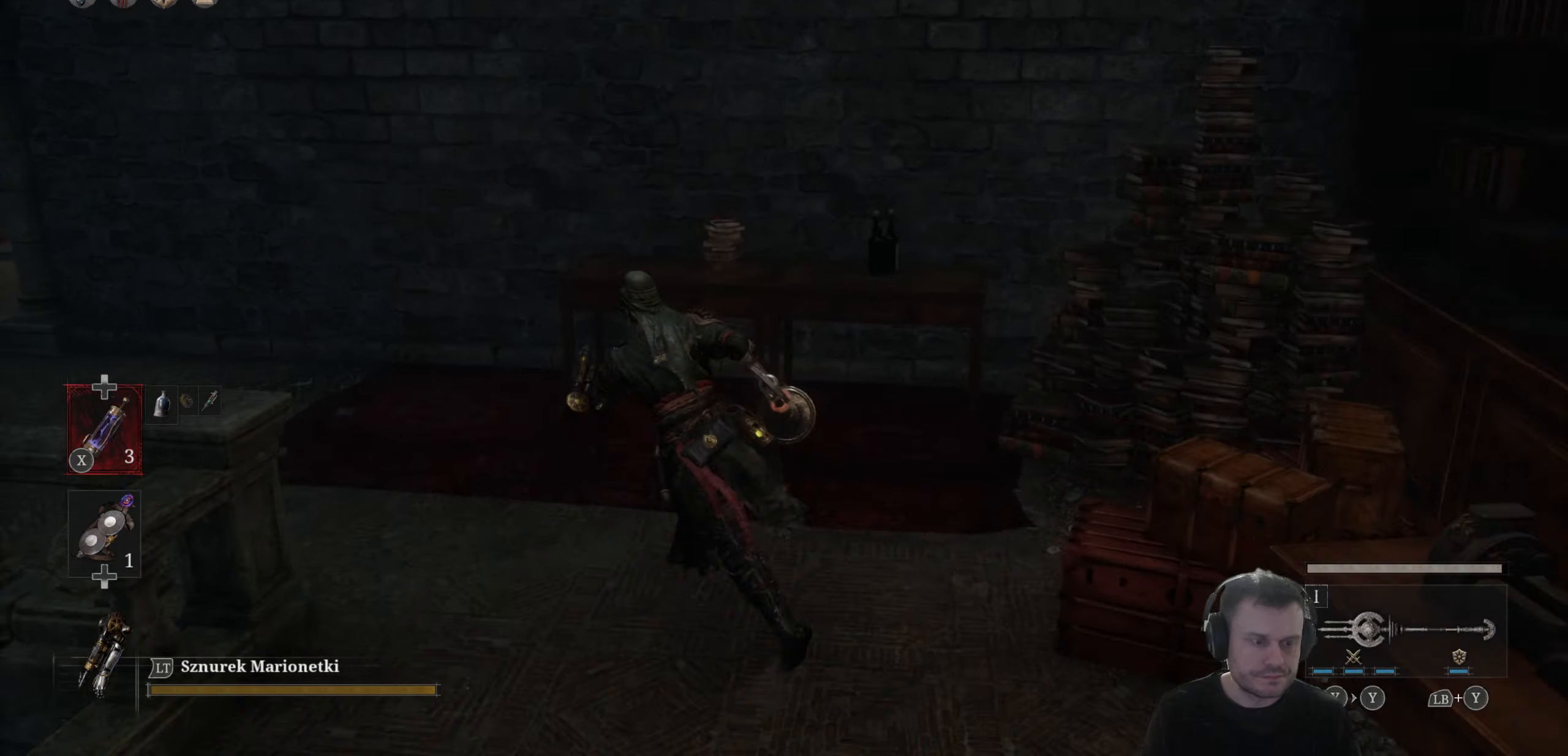
{"buttons": ["B"], "left_stick": "up", "right_stick": "center", "events": [[266, "B", "up"], [266, "left_stick", "up"], [300, "right_stick", "right"], [350, "right_stick", "center"], [383, "B", "down"]]}
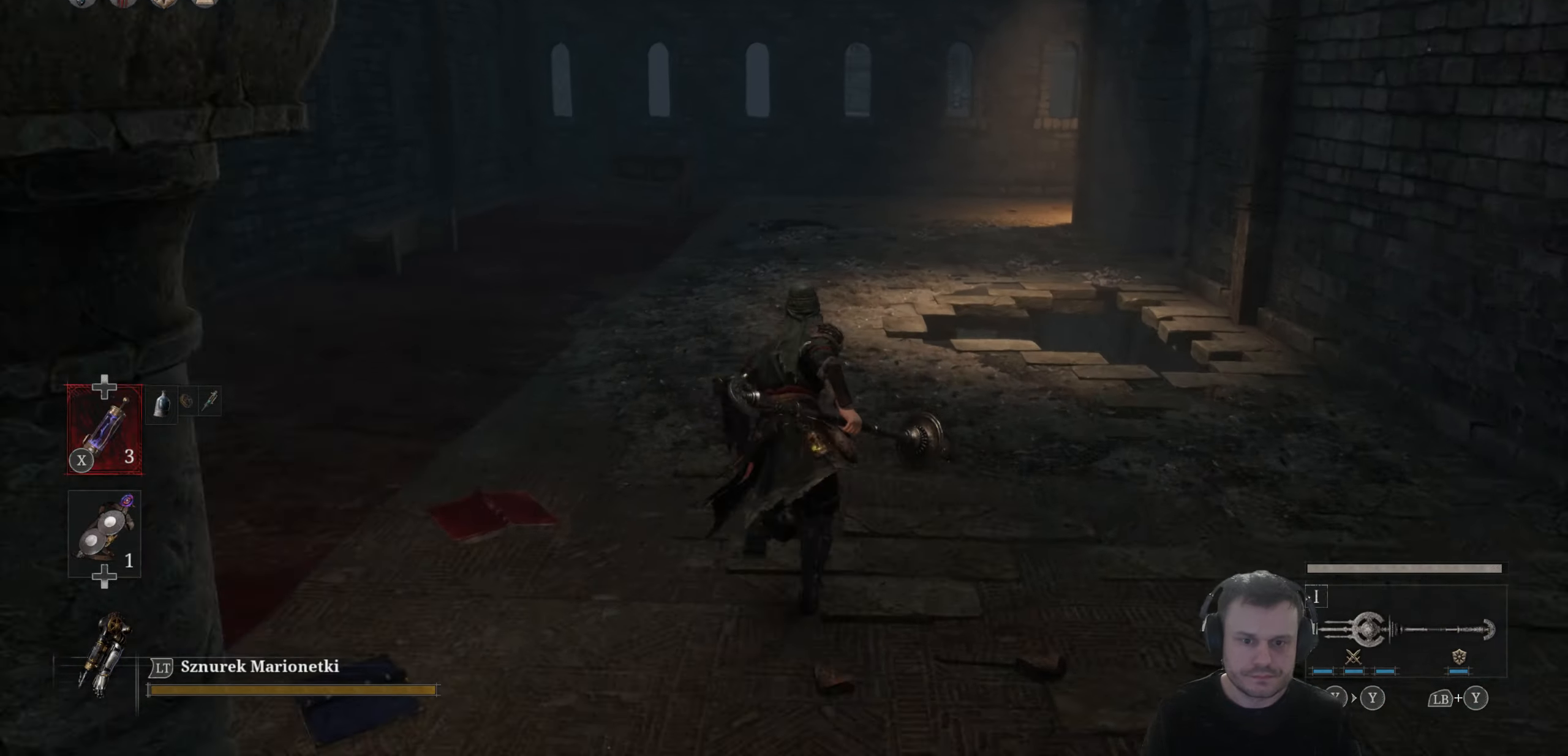
{"buttons": [], "left_stick": "up", "right_stick": "right", "events": [[450, "B", "up"], [500, "right_stick", "right"]]}
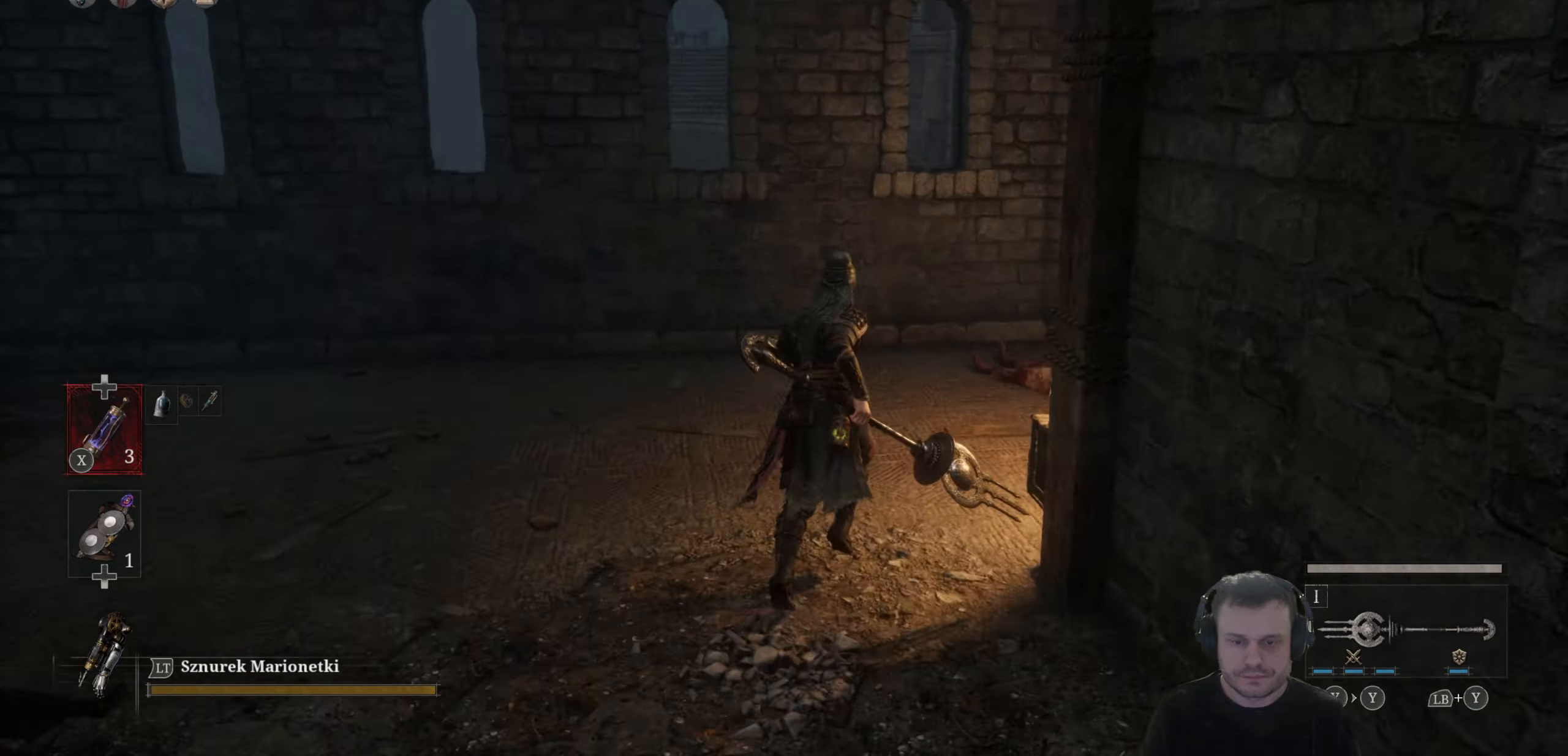
{"buttons": ["B"], "left_stick": "up", "right_stick": "center", "events": [[50, "right_stick", "center"], [83, "B", "down"], [333, "B", "up"], [400, "right_stick", "left"], [466, "right_stick", "center"], [500, "B", "down"]]}
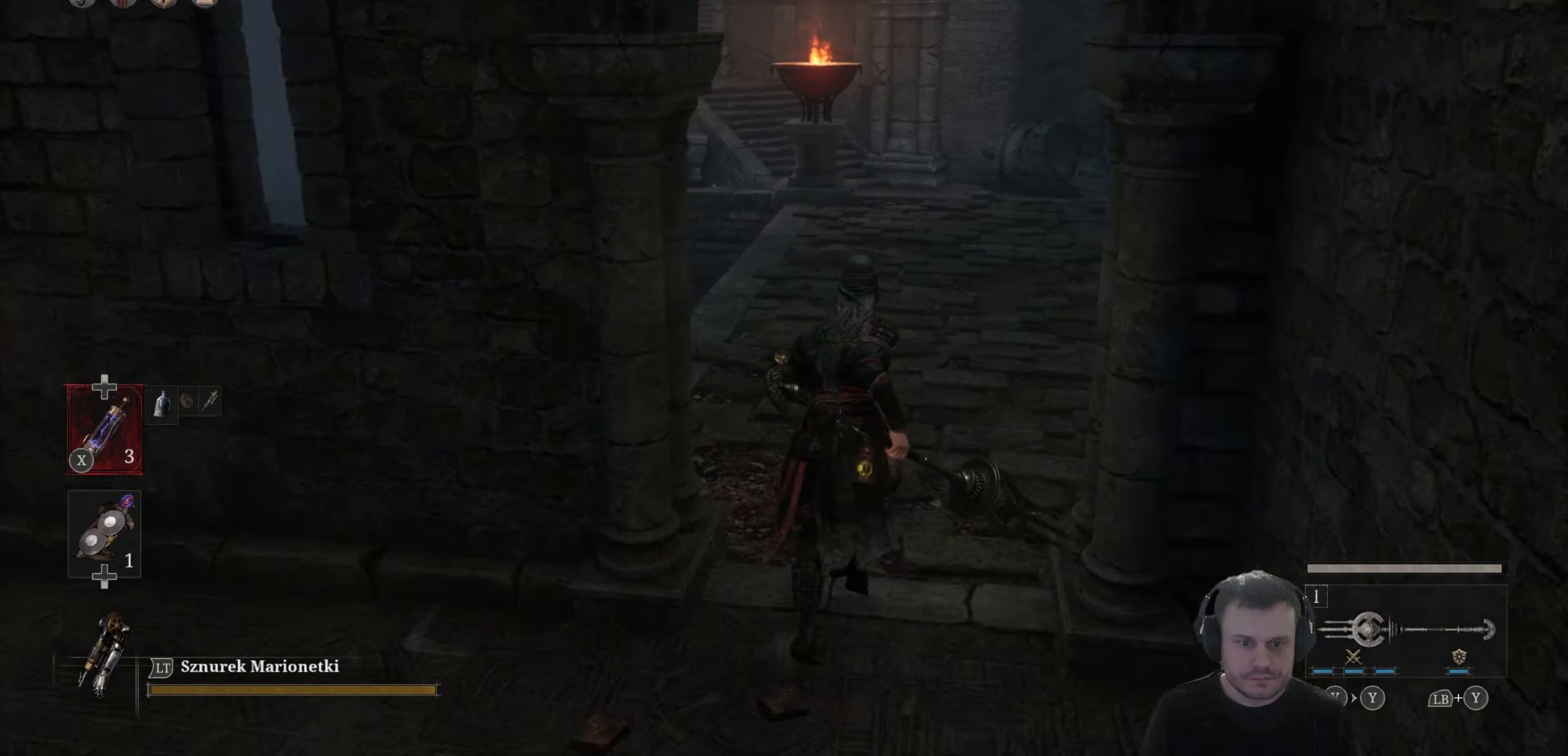
{"buttons": ["B"], "left_stick": "up-right", "right_stick": "center", "events": [[333, "B", "up"], [366, "right_stick", "left"], [383, "left_stick", "up-right"], [433, "right_stick", "center"], [500, "B", "down"]]}
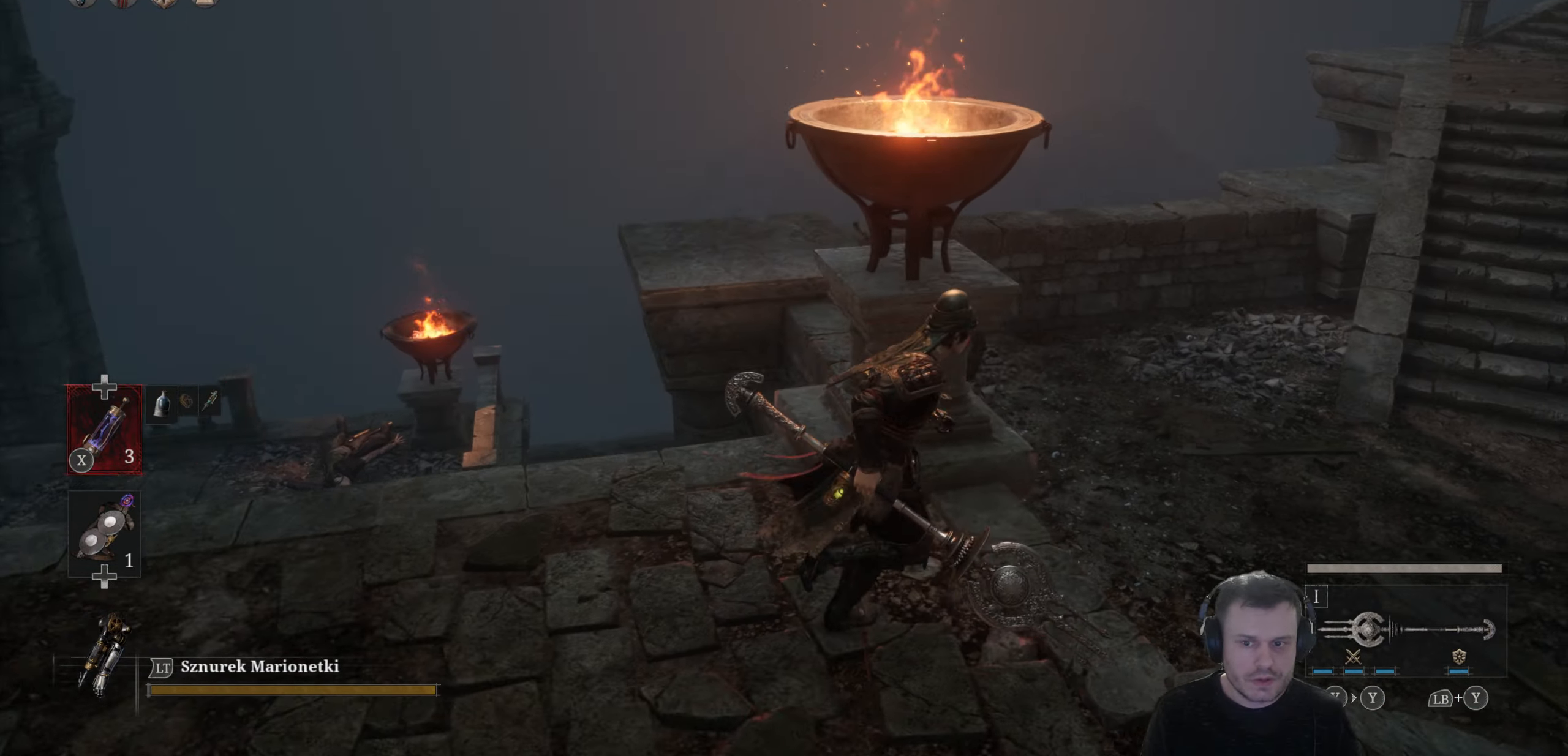
{"buttons": ["B"], "left_stick": "up-right", "right_stick": "center", "events": []}
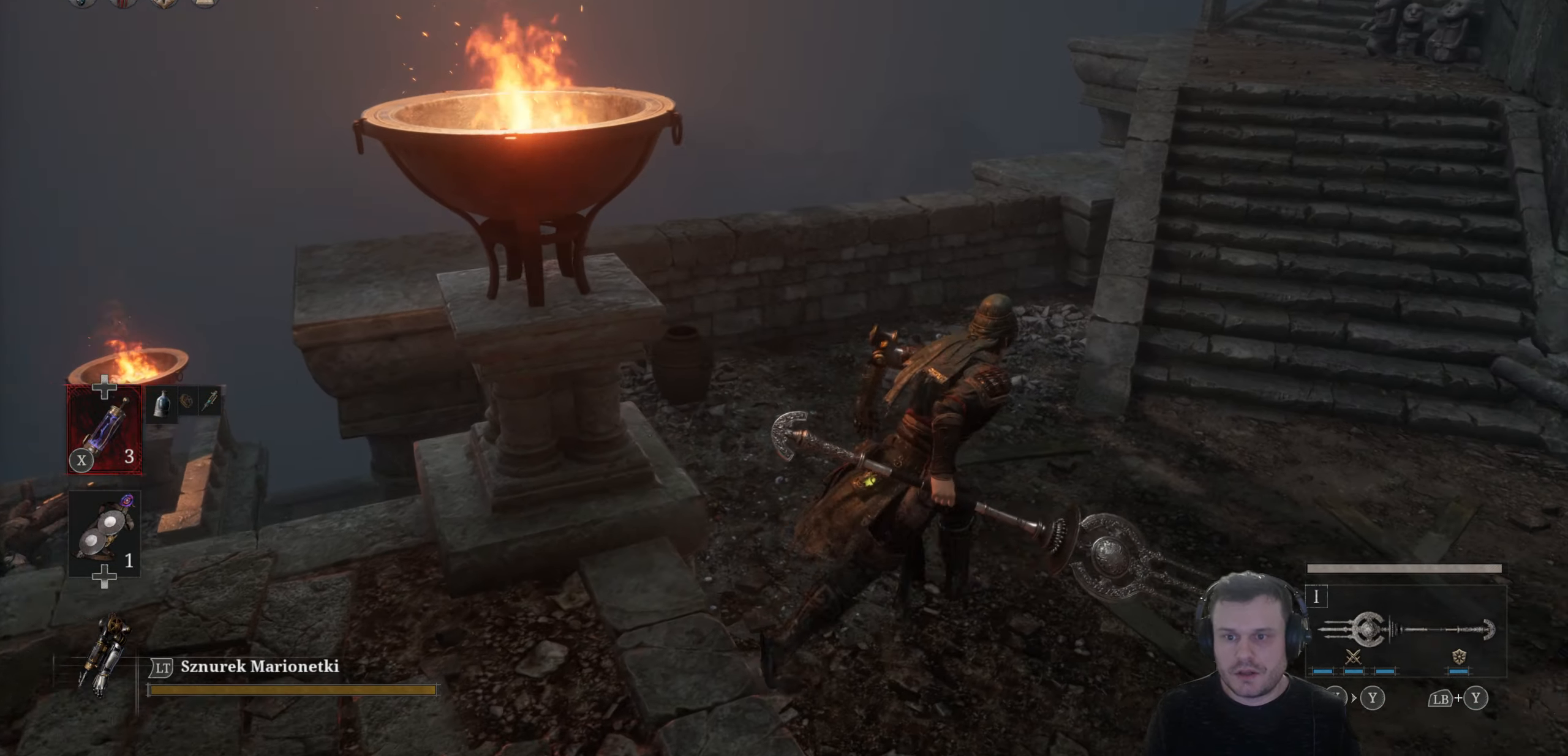
{"buttons": ["B"], "left_stick": "up", "right_stick": "center", "events": [[316, "left_stick", "up"]]}
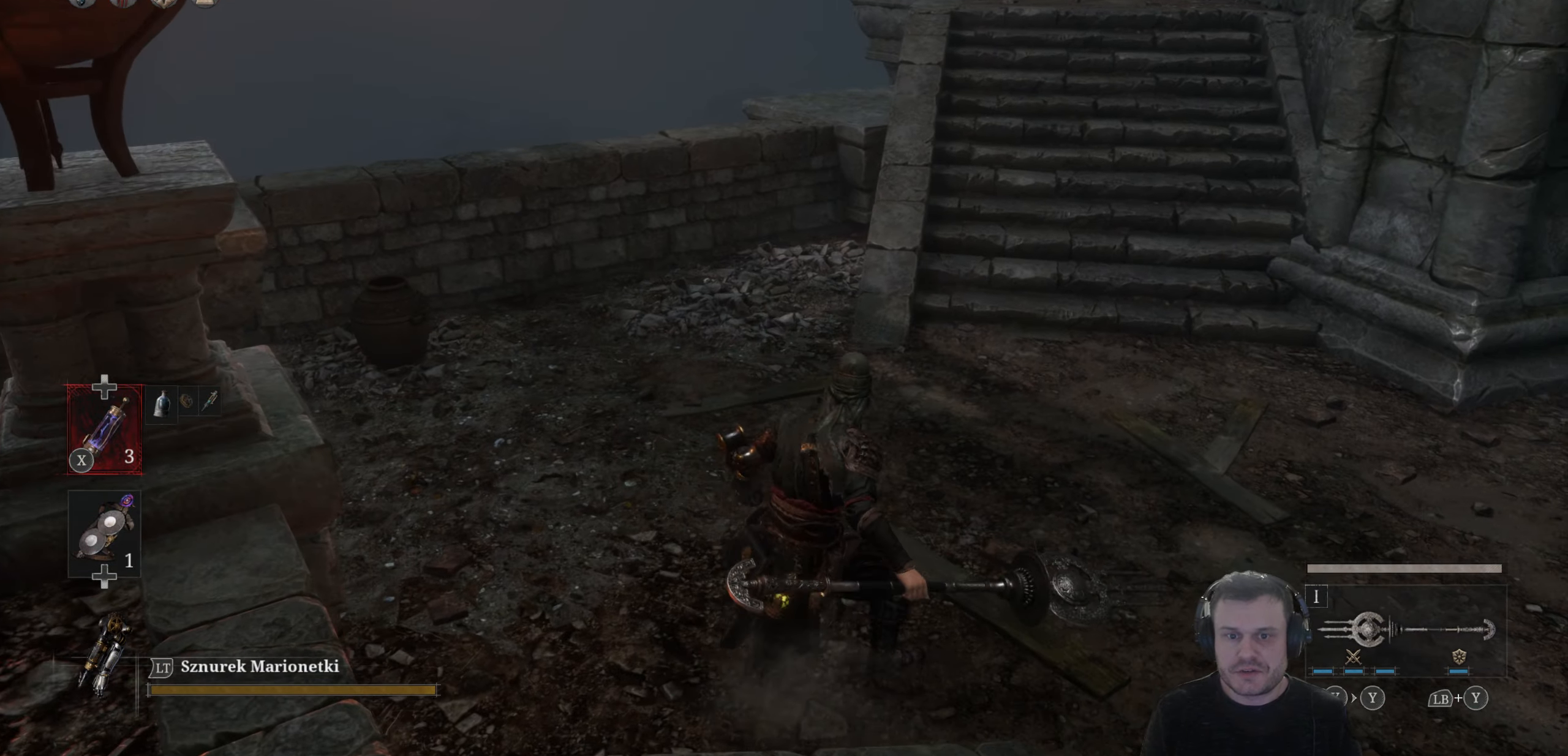
{"buttons": ["B"], "left_stick": "up", "right_stick": "center", "events": []}
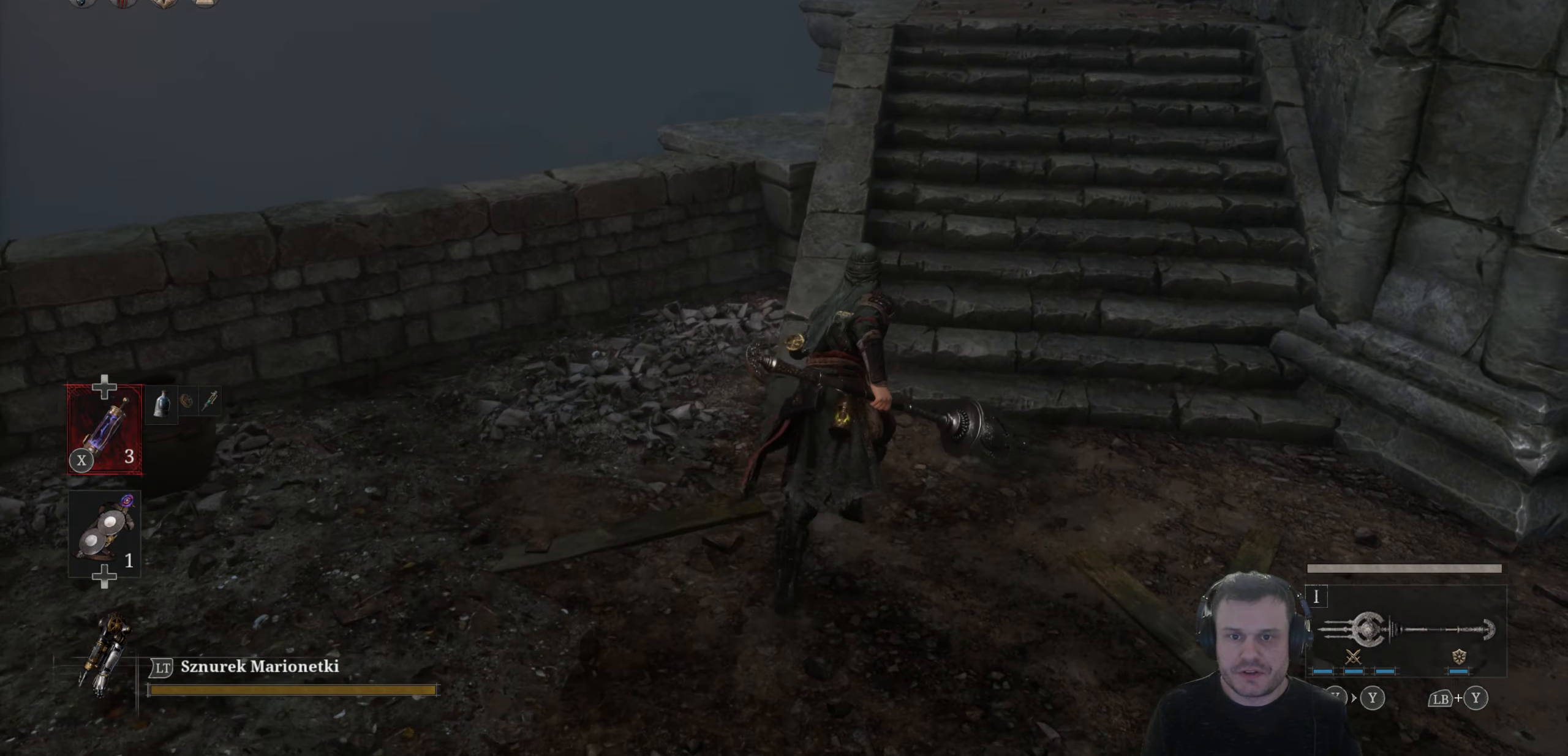
{"buttons": ["B"], "left_stick": "up", "right_stick": "center", "events": []}
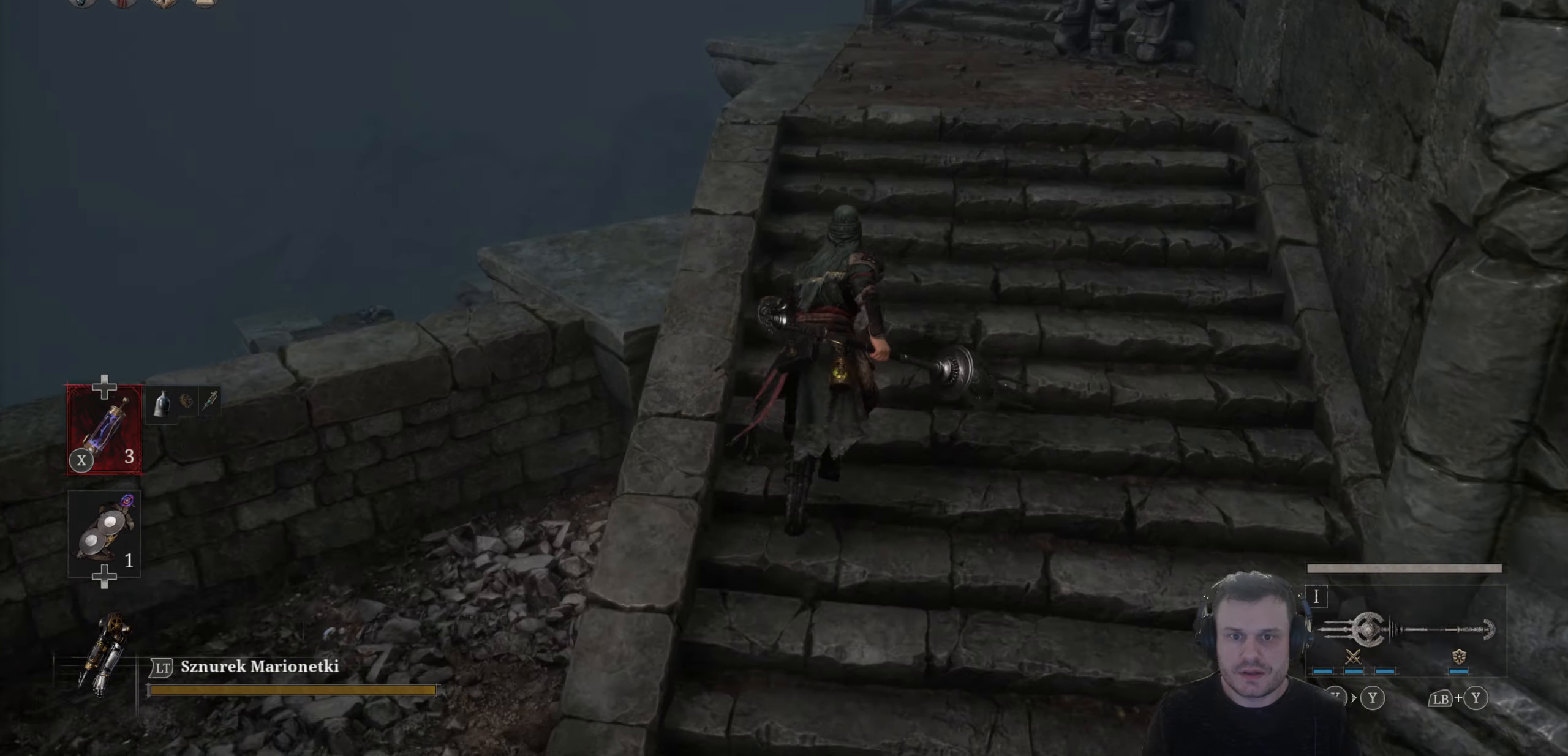
{"buttons": [], "left_stick": "up", "right_stick": "up-right", "events": [[217, "B", "up"], [417, "right_stick", "up-right"]]}
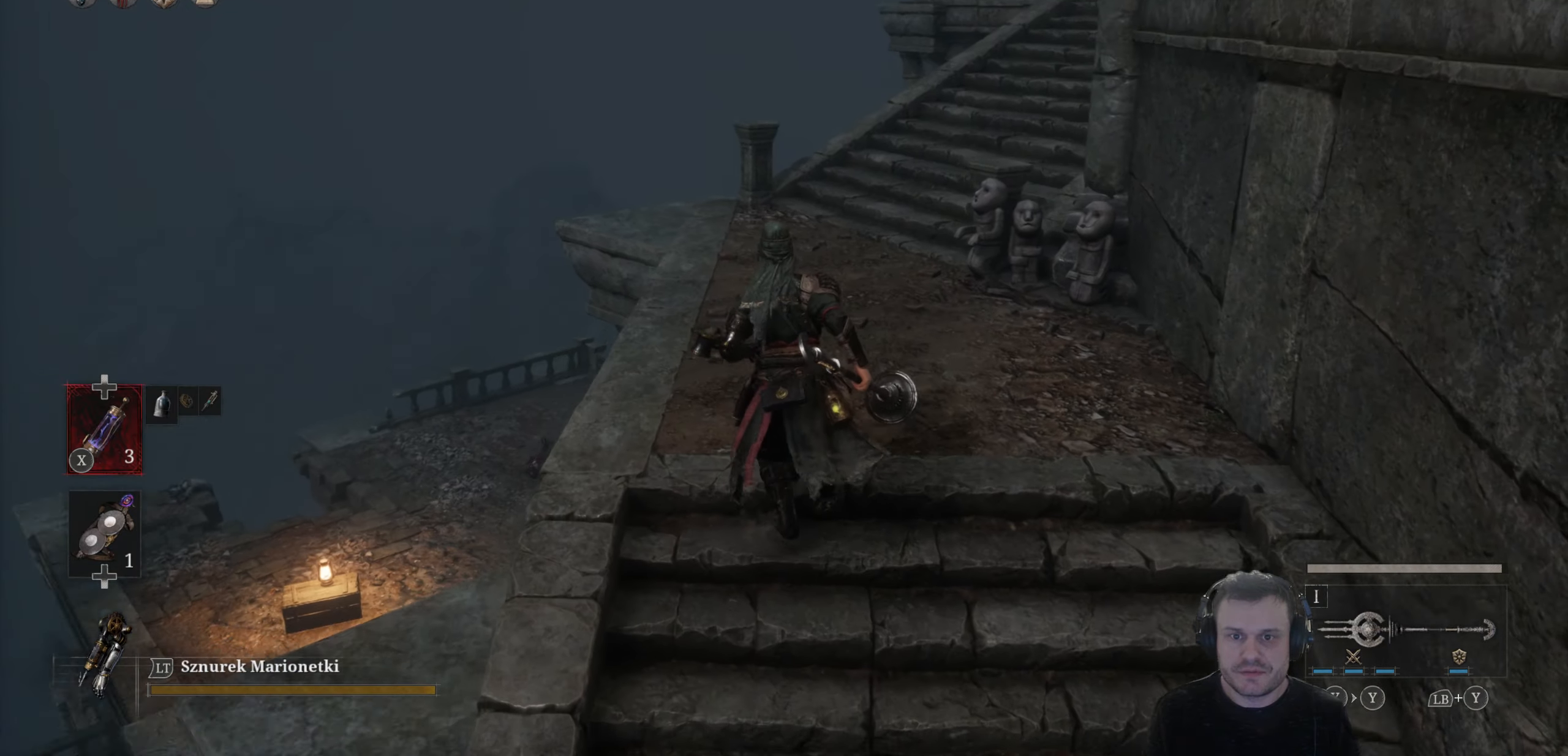
{"buttons": [], "left_stick": "up", "right_stick": "right", "events": [[83, "right_stick", "left"], [217, "right_stick", "center"], [483, "right_stick", "right"]]}
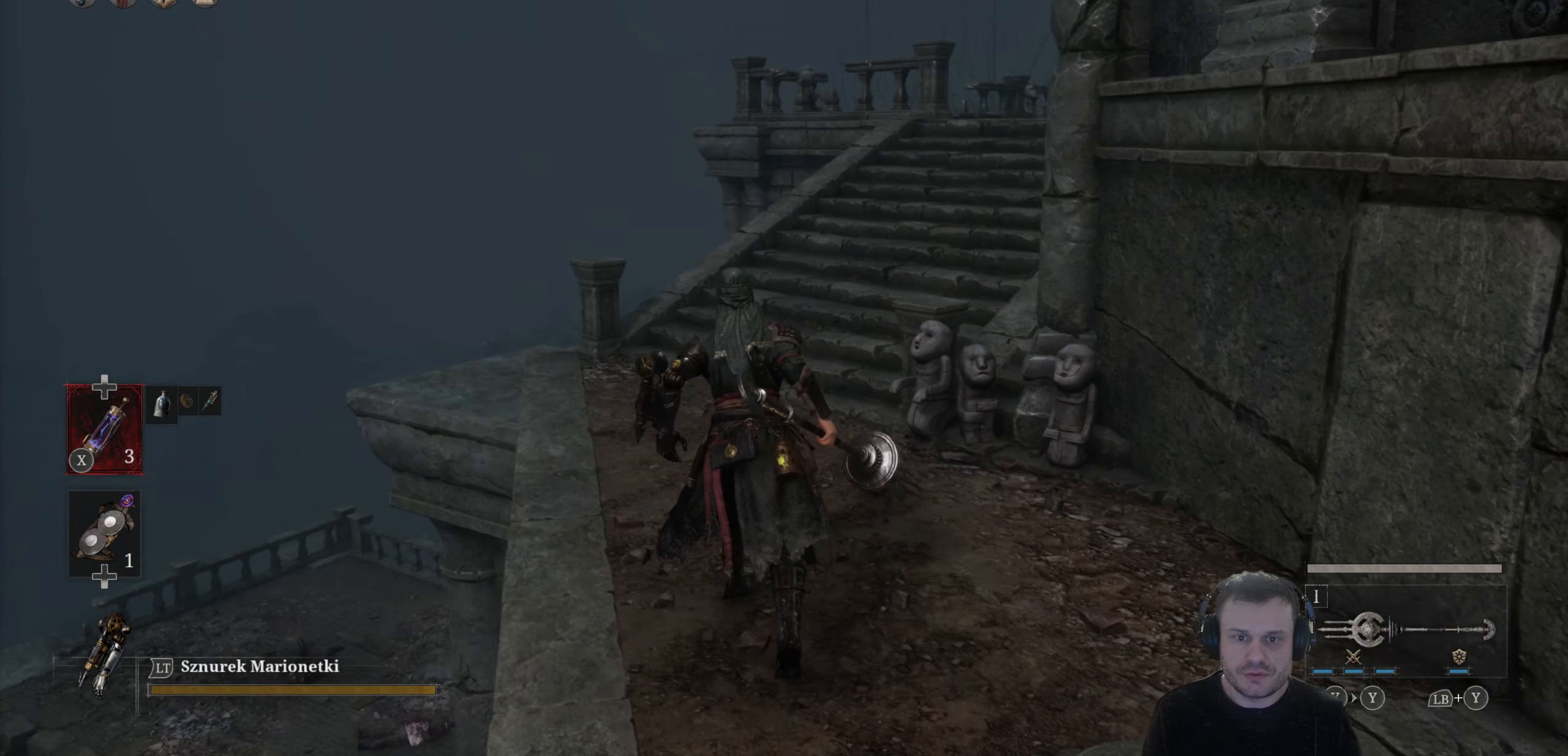
{"buttons": ["B"], "left_stick": "up", "right_stick": "center", "events": [[150, "right_stick", "center"], [350, "B", "down"]]}
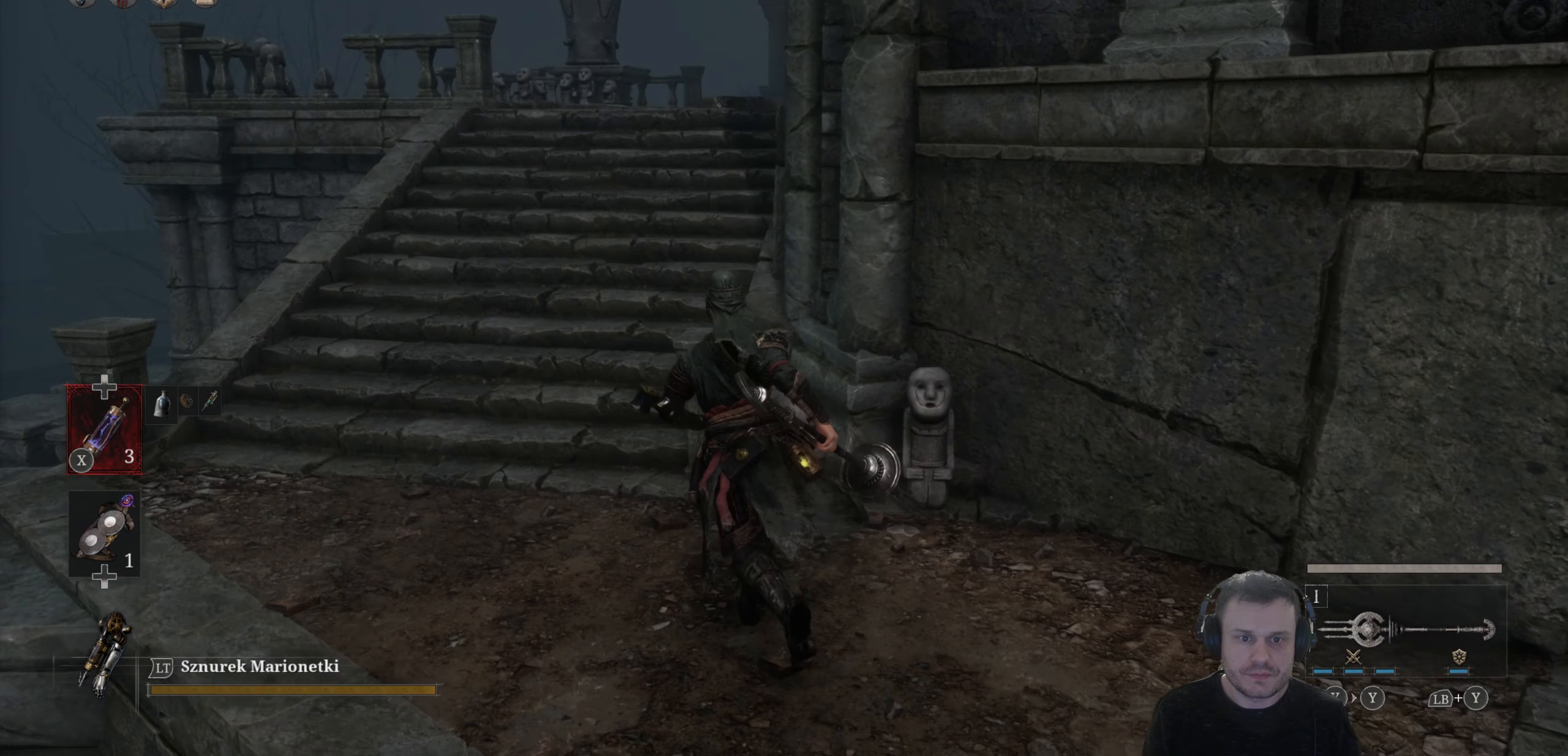
{"buttons": ["B"], "left_stick": "up", "right_stick": "center", "events": []}
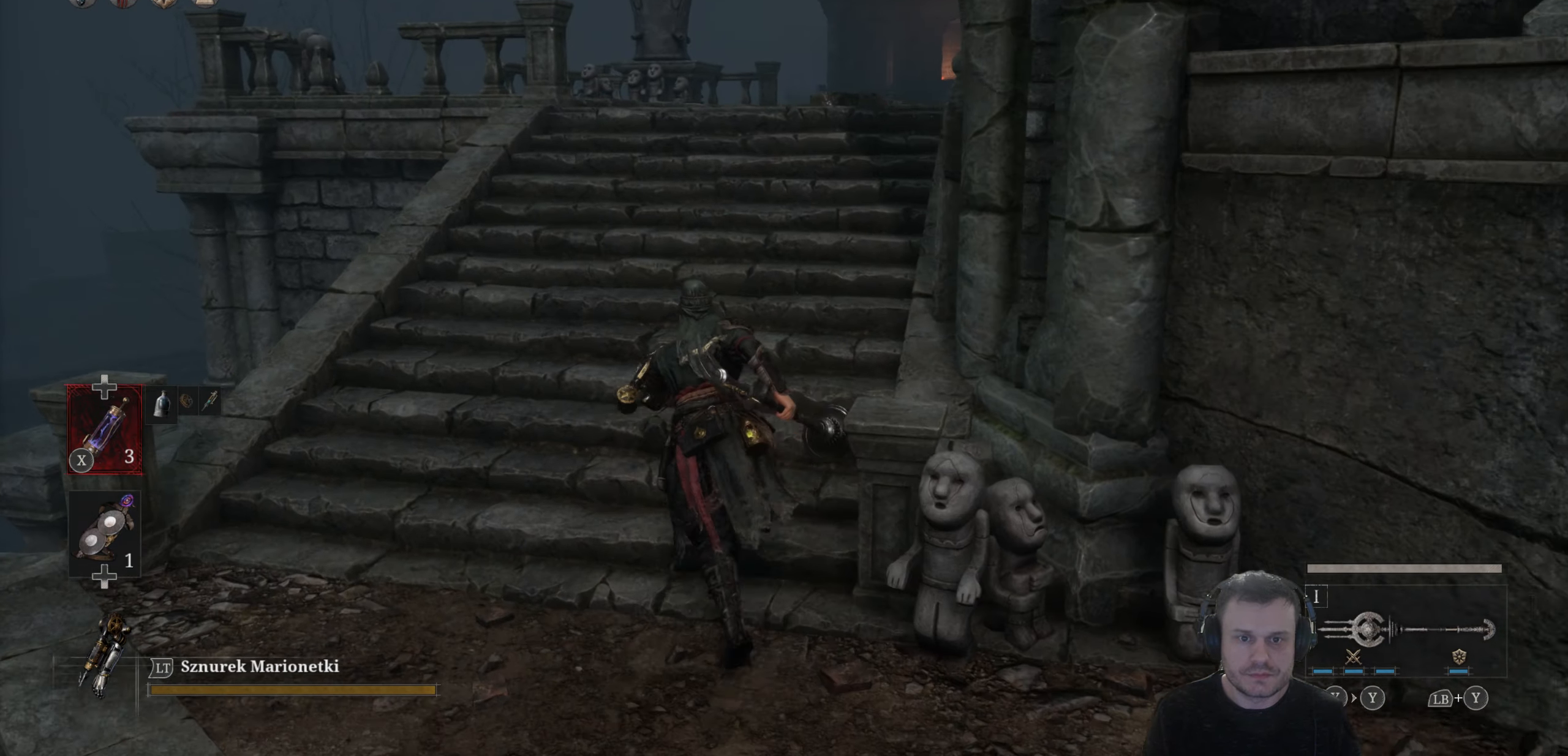
{"buttons": [], "left_stick": "up", "right_stick": "center", "events": [[417, "B", "up"]]}